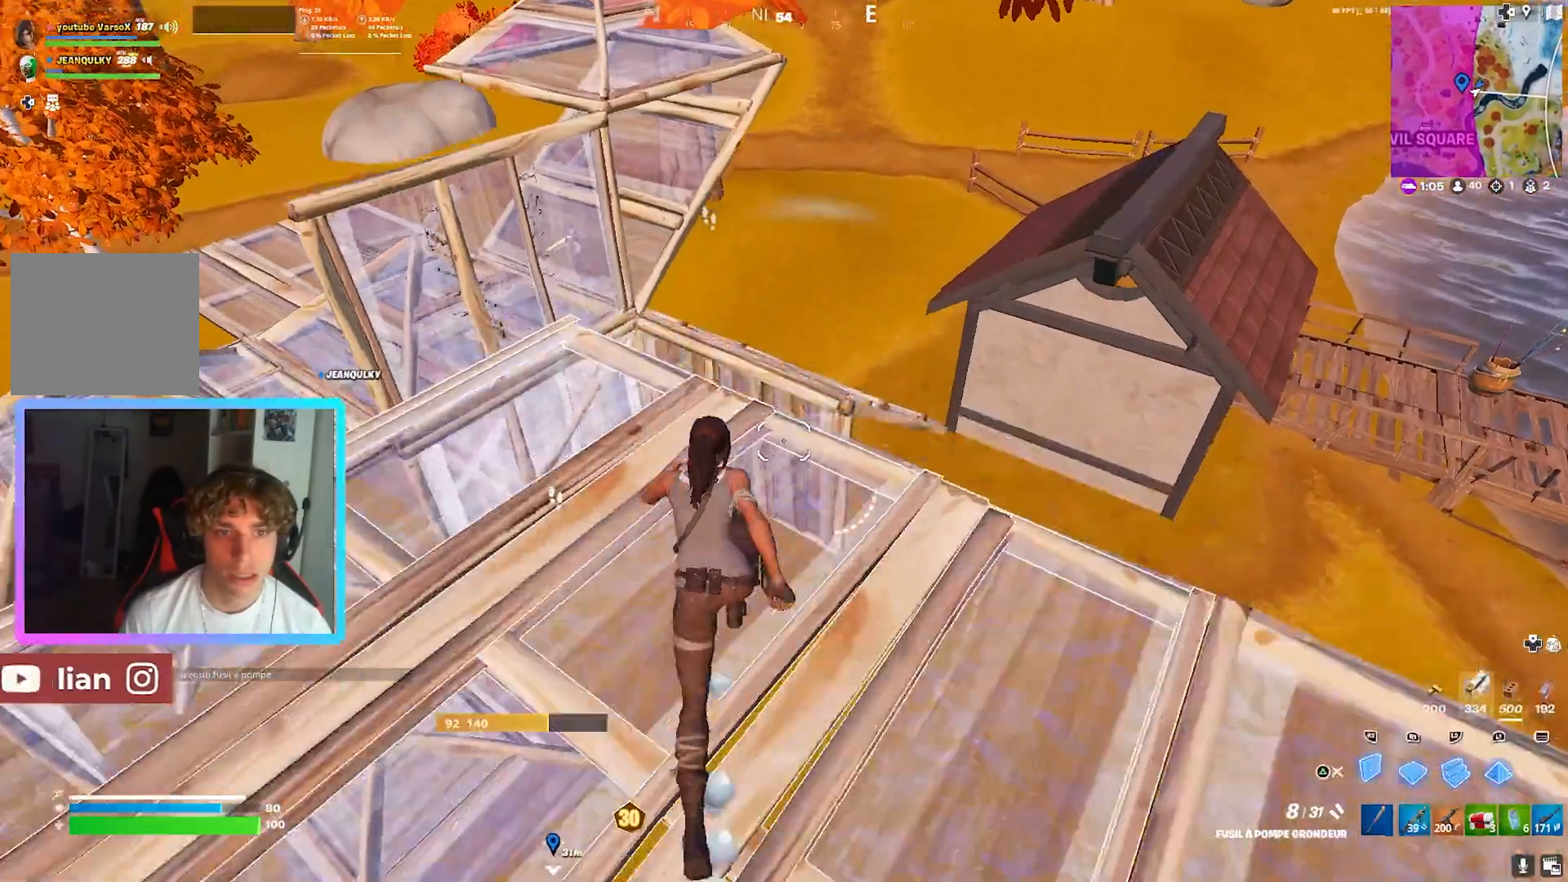
Gameplay with a controller (PlayStation layout); each line is a JSON object with the inputs held at the frame after it. "events" lists button and stick changes between this image and that frame as [ms after this image, input, new state], when the widget could be followed in between. Not read: TOUCHPAD.
{"buttons": [], "left_stick": "up-left", "right_stick": "center", "events": [[40, "L3", "down"], [40, "TRIANGLE", "up"], [40, "left_stick", "up-left"], [80, "R1", "down"], [120, "right_stick", "left"], [160, "L3", "up"], [280, "right_stick", "center"], [320, "R1", "up"], [320, "TRIANGLE", "down"], [400, "TRIANGLE", "up"]]}
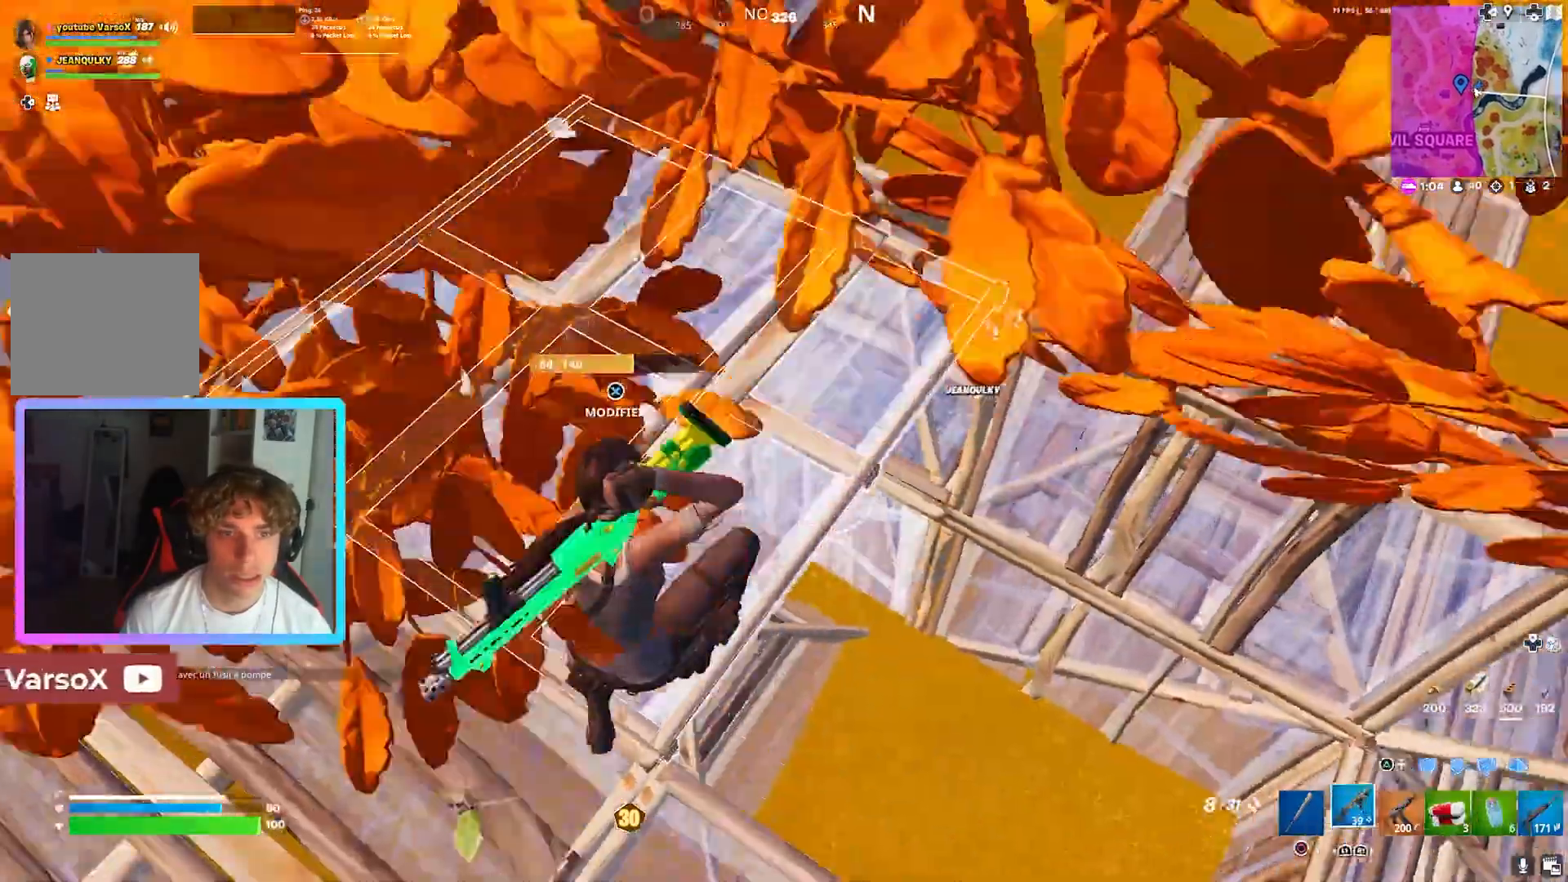
{"buttons": [], "left_stick": "up-left", "right_stick": "up", "events": [[160, "TRIANGLE", "down"], [240, "R1", "down"], [280, "TRIANGLE", "up"], [280, "right_stick", "up"], [360, "R1", "up"], [360, "TRIANGLE", "down"], [440, "TRIANGLE", "up"]]}
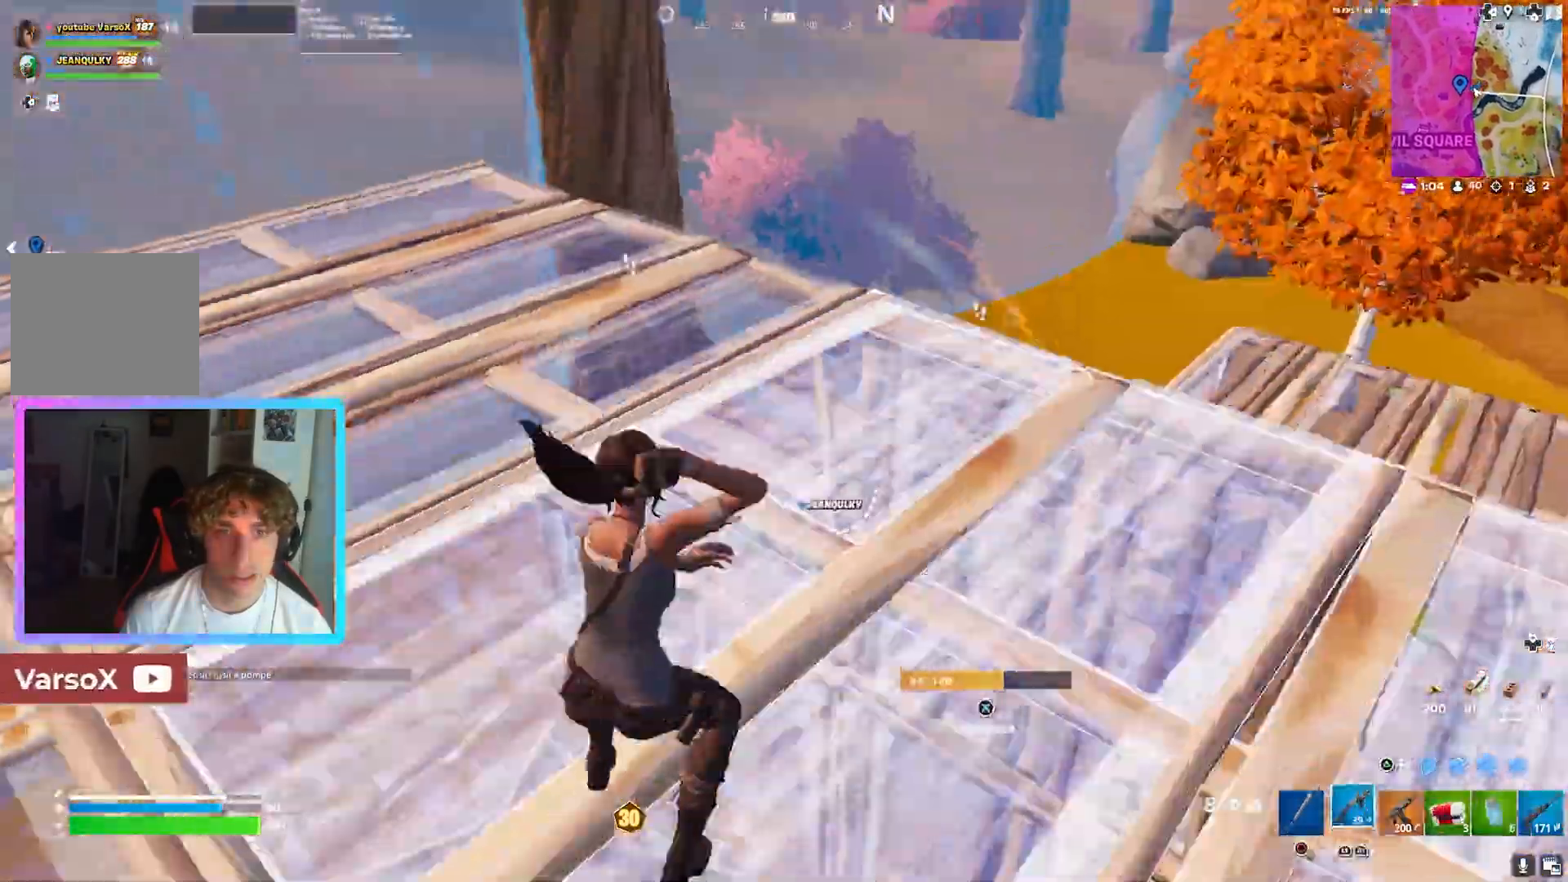
{"buttons": [], "left_stick": "up", "right_stick": "up-right", "events": [[80, "right_stick", "up-right"], [440, "left_stick", "up"]]}
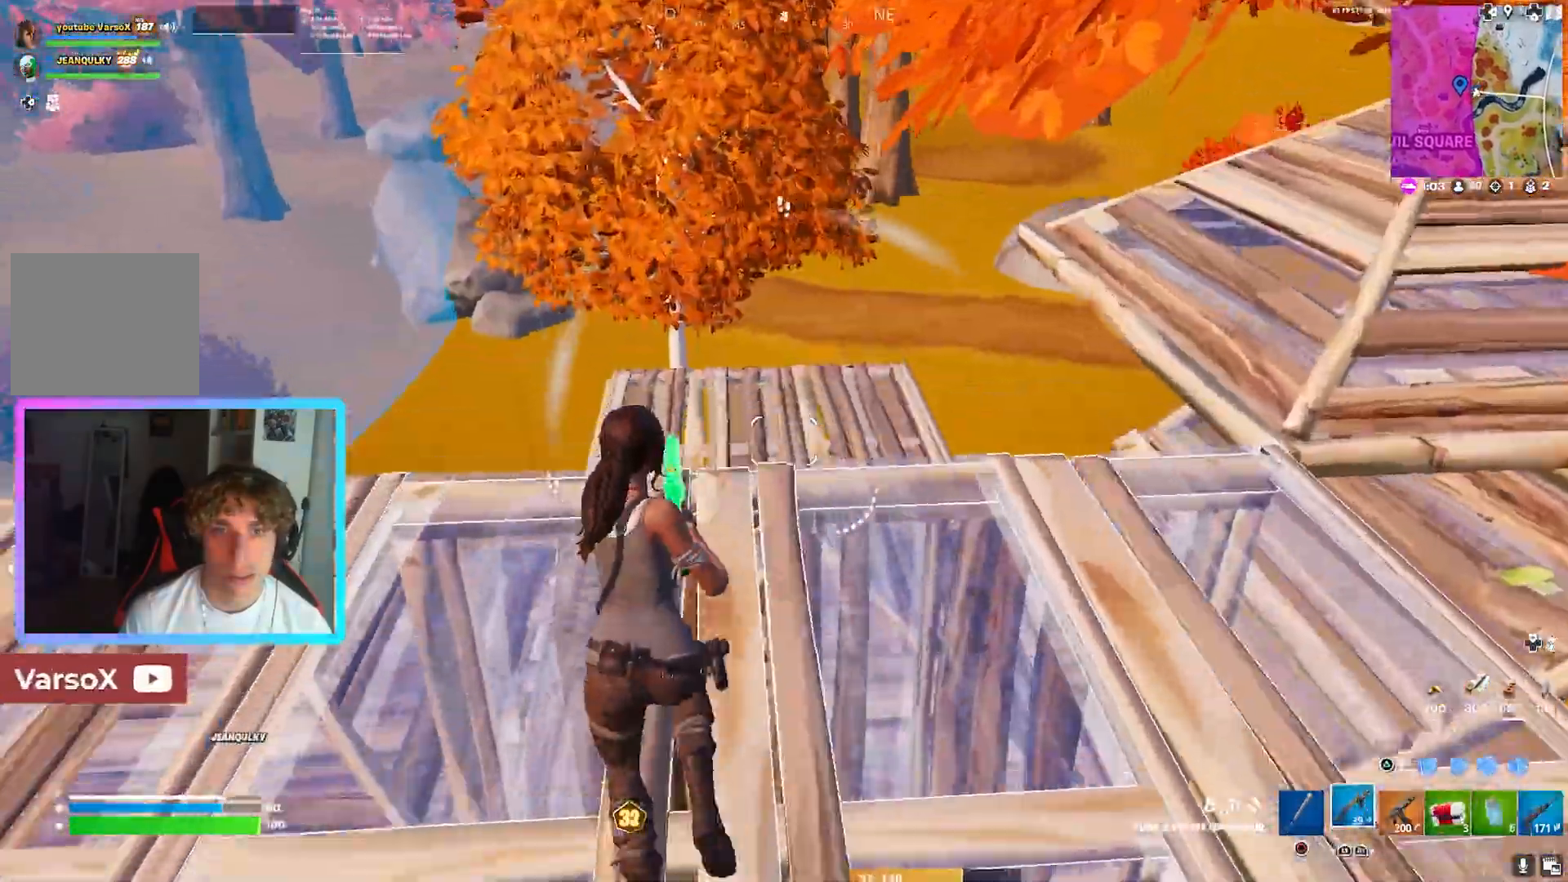
{"buttons": ["L3"], "left_stick": "up-left", "right_stick": "left", "events": [[360, "left_stick", "up-left"], [400, "L3", "down"], [440, "right_stick", "left"]]}
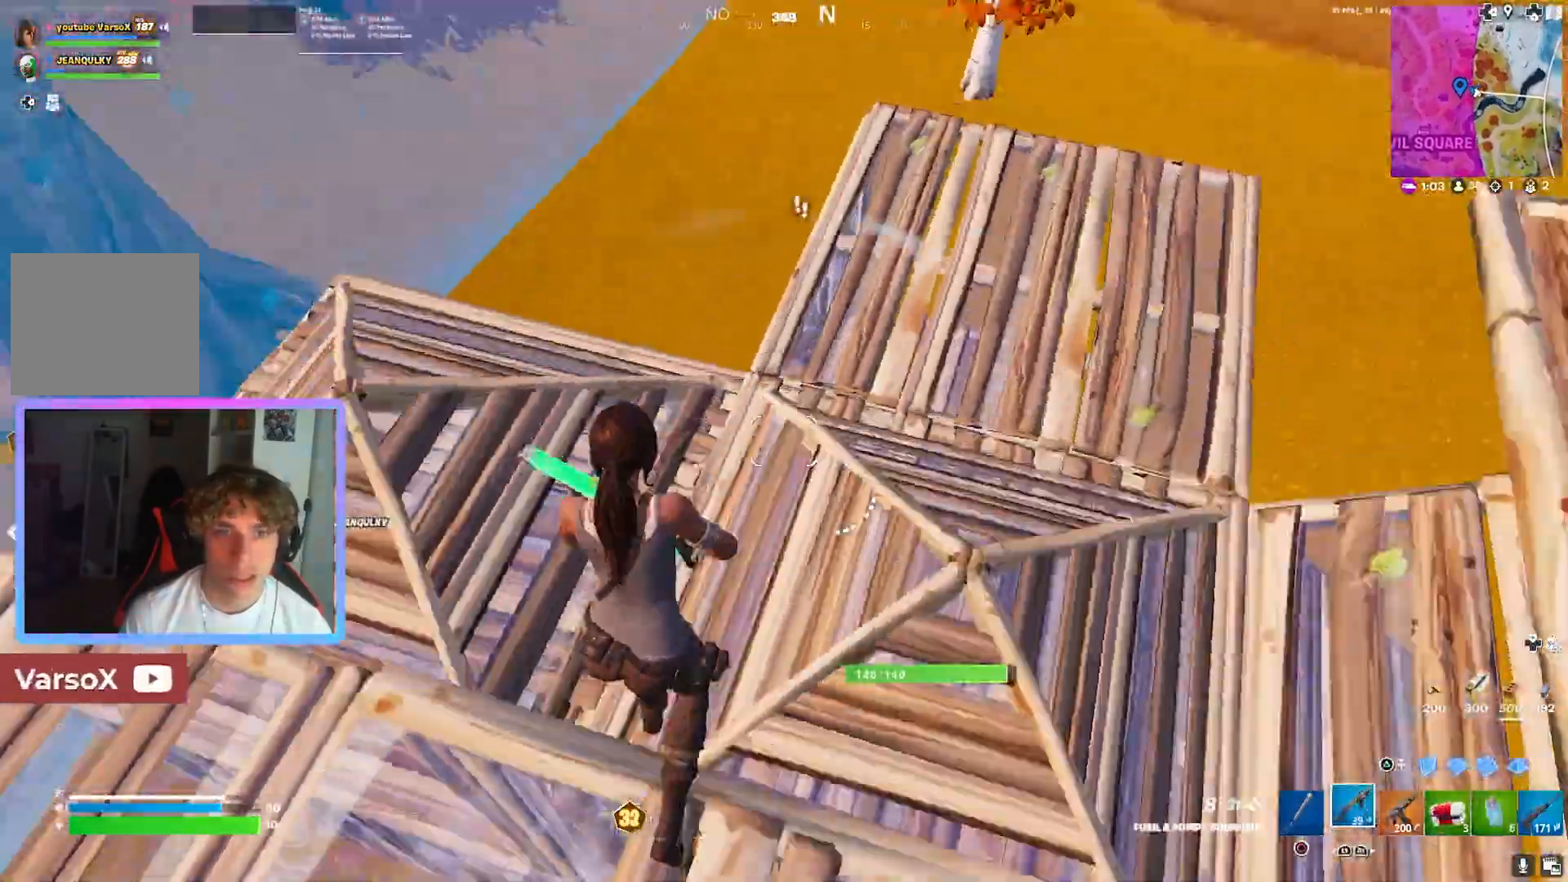
{"buttons": [], "left_stick": "up-left", "right_stick": "center", "events": [[40, "L3", "up"], [40, "right_stick", "center"]]}
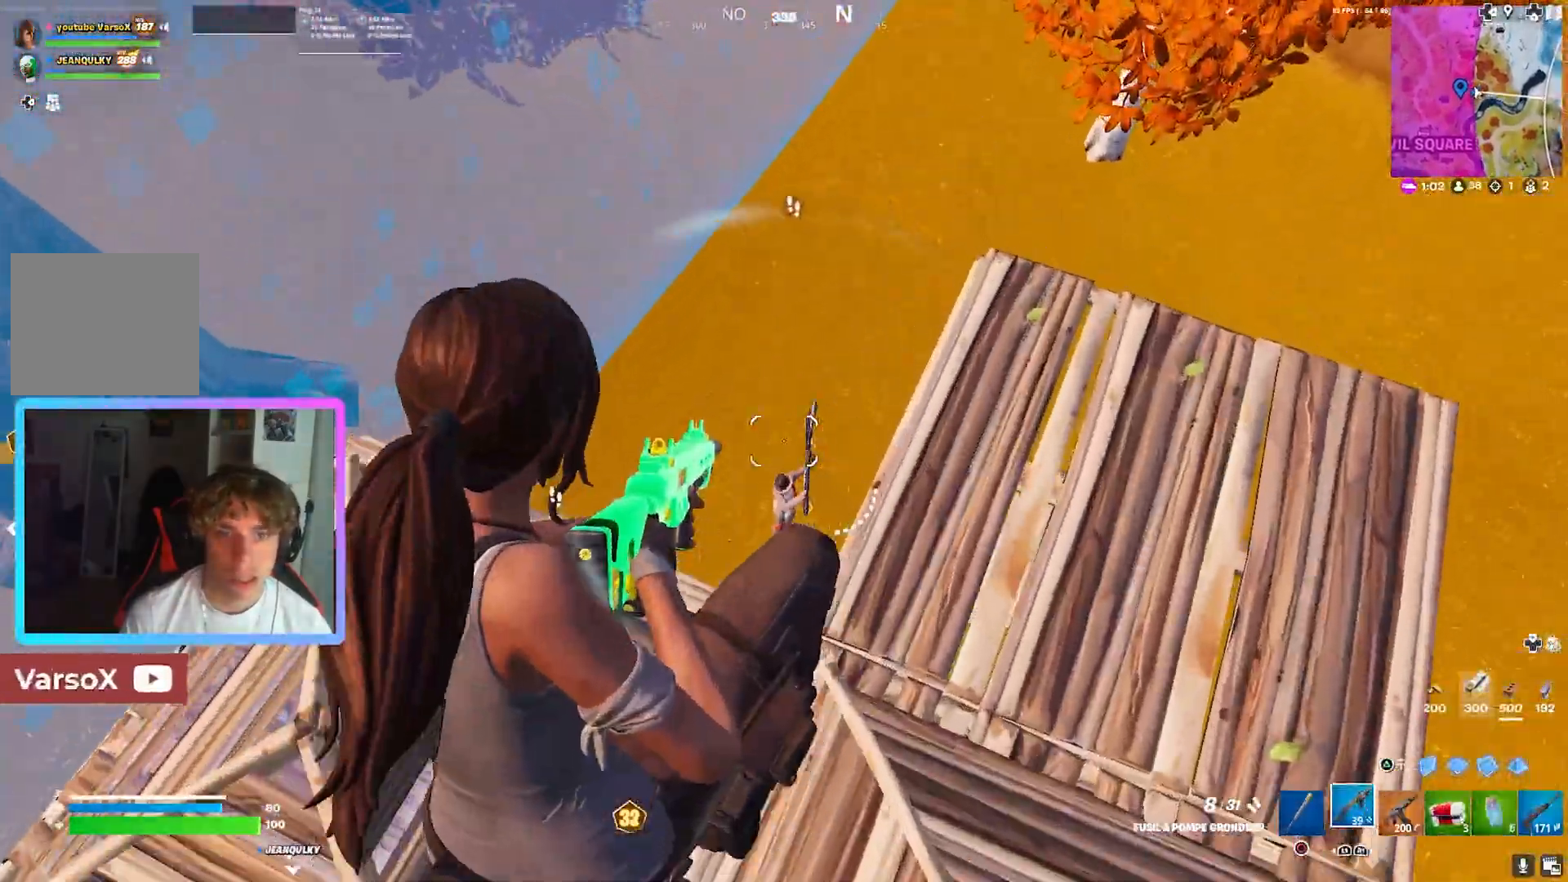
{"buttons": [], "left_stick": "up-right", "right_stick": "center", "events": [[160, "R2", "down"], [160, "right_stick", "down-left"], [240, "R2", "up"], [320, "R1", "down"], [320, "right_stick", "center"], [360, "left_stick", "up-right"], [400, "R1", "up"]]}
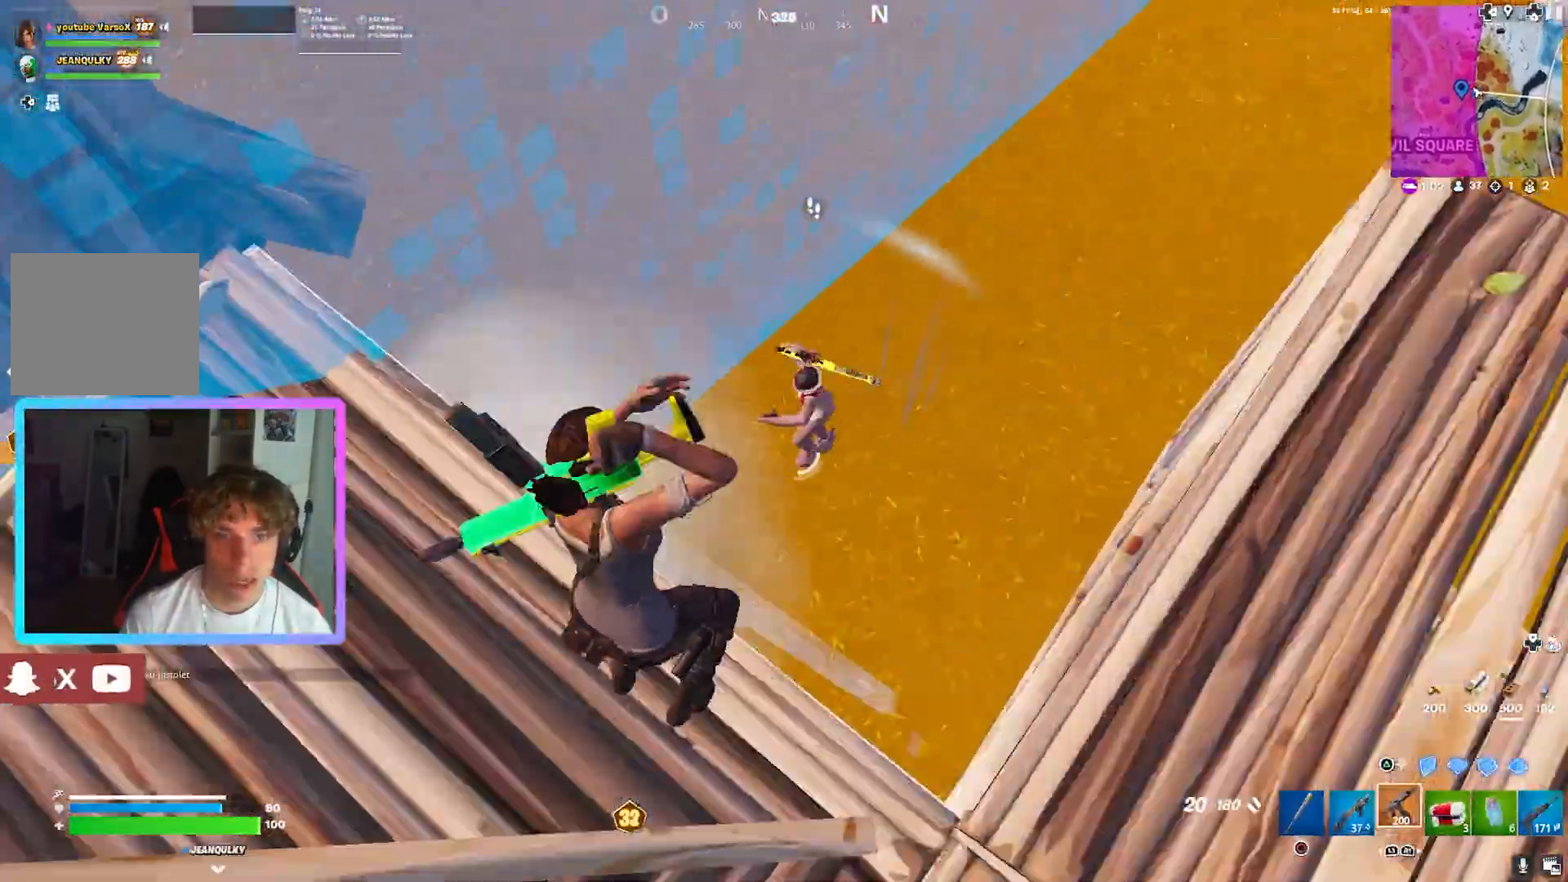
{"buttons": ["R2"], "left_stick": "right", "right_stick": "center", "events": [[160, "R2", "down"], [240, "right_stick", "down-left"], [360, "left_stick", "right"], [440, "right_stick", "center"]]}
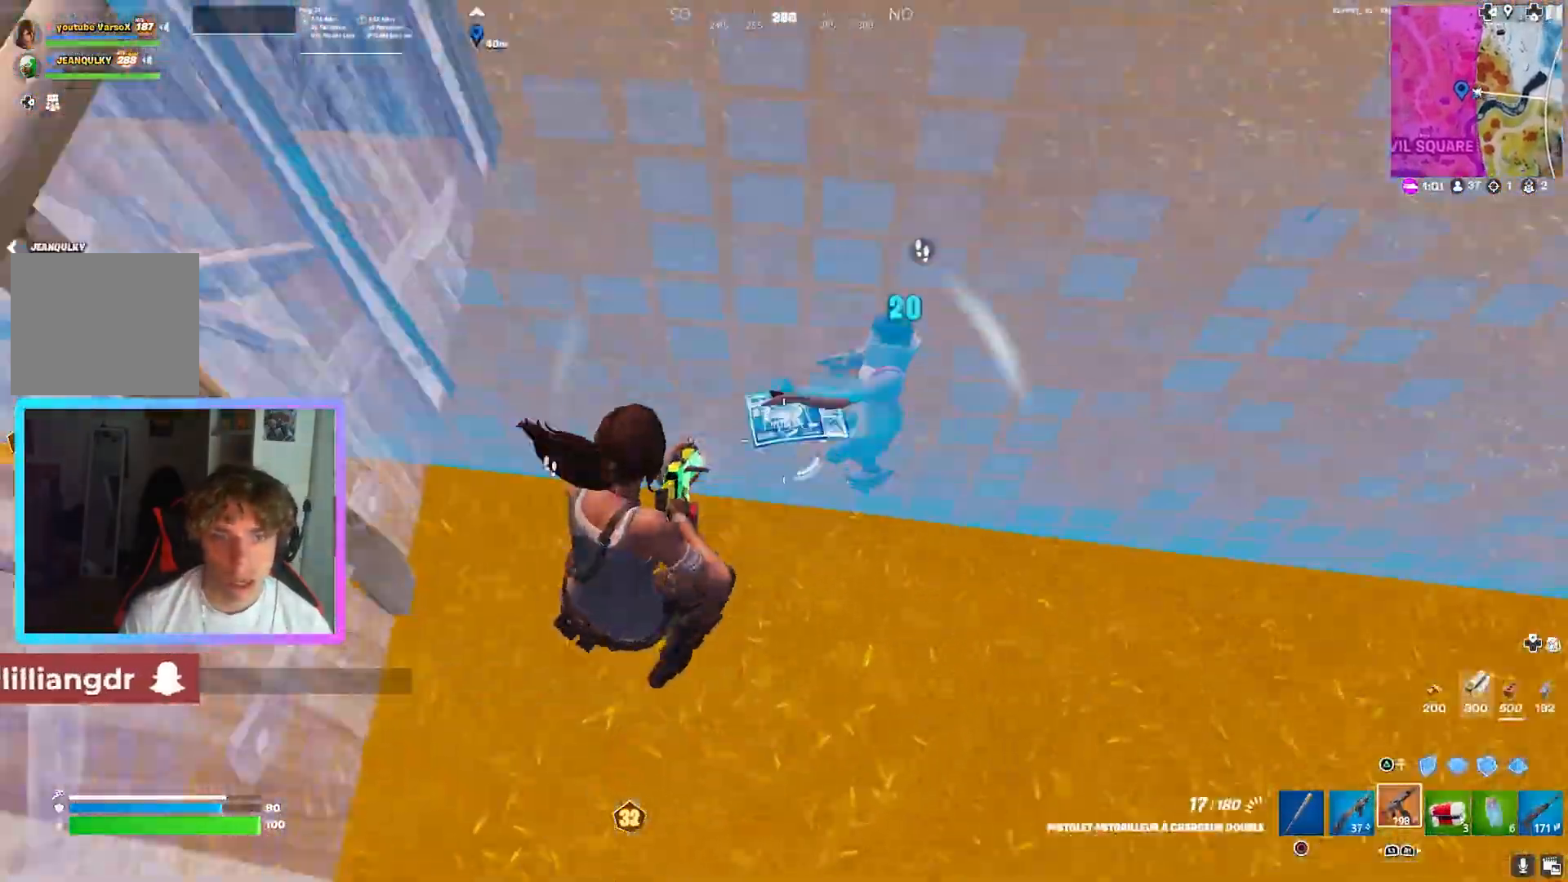
{"buttons": ["R2", "L3"], "left_stick": "right", "right_stick": "left", "events": [[120, "right_stick", "up"], [360, "L3", "down"], [400, "right_stick", "left"]]}
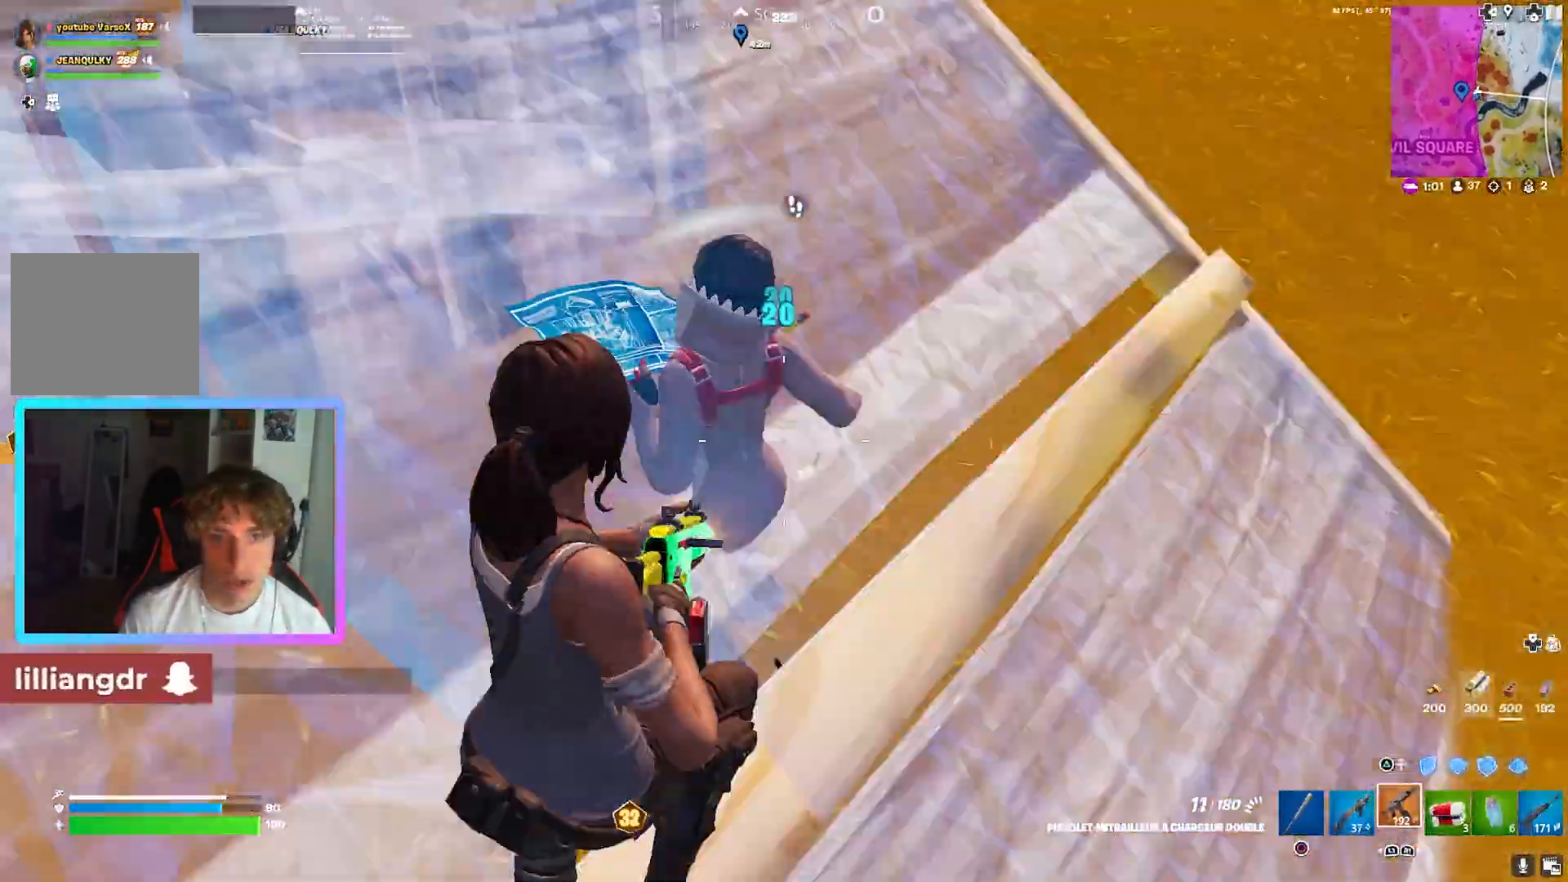
{"buttons": ["R2"], "left_stick": "down-right", "right_stick": "up-left", "events": [[40, "L1", "down"], [80, "R2", "up"], [80, "right_stick", "down-left"], [120, "L3", "up"], [120, "left_stick", "down-right"], [160, "L1", "up"], [200, "right_stick", "center"], [400, "right_stick", "up-left"], [520, "R2", "down"]]}
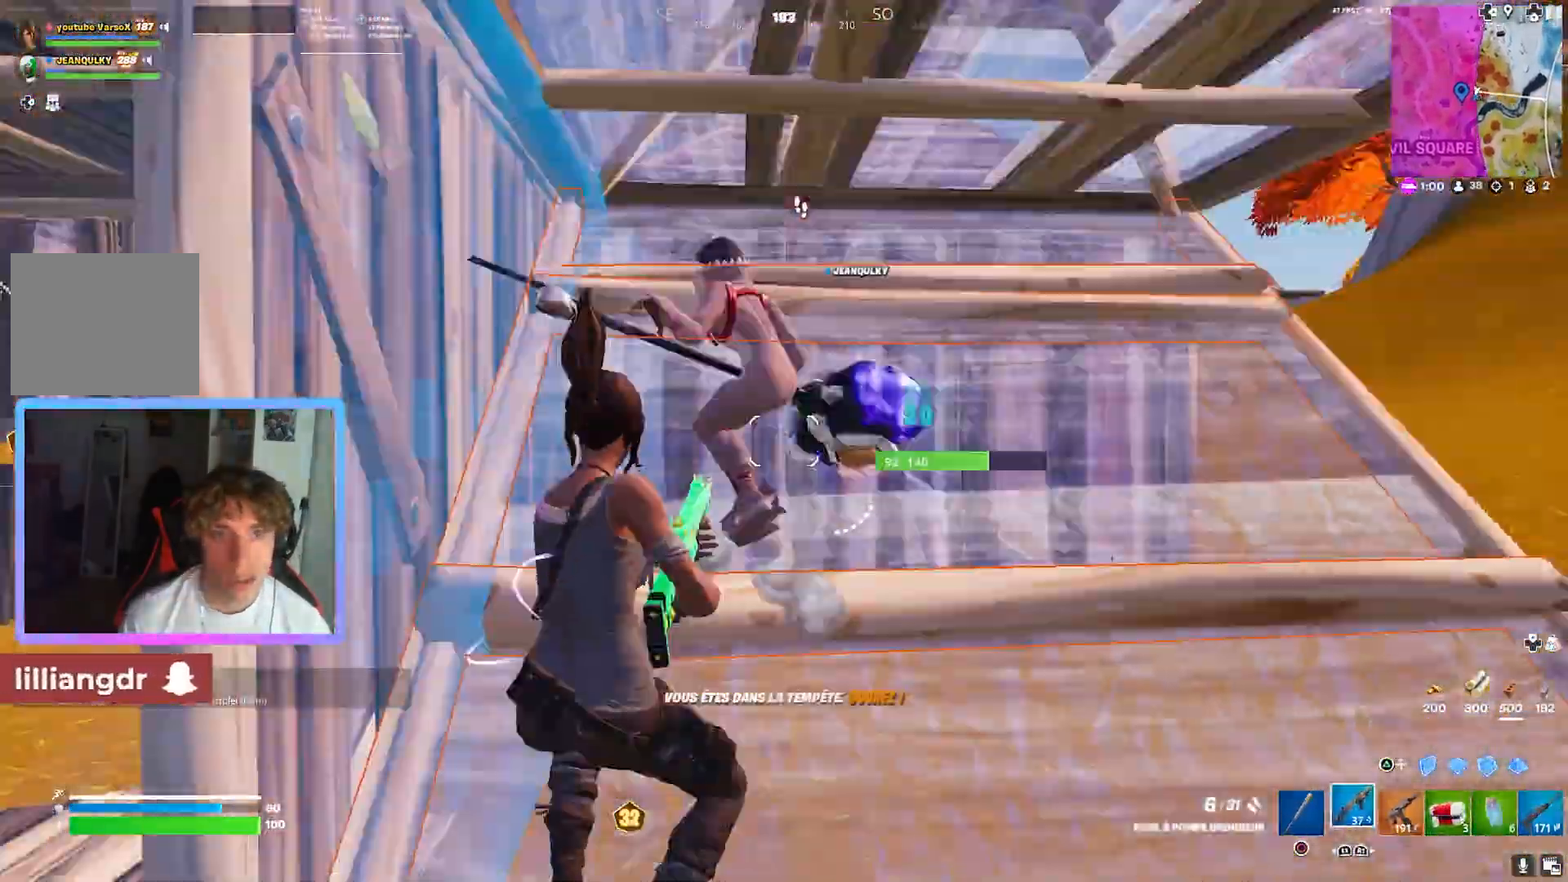
{"buttons": [], "left_stick": "down-left", "right_stick": "left", "events": [[80, "R2", "up"], [160, "R1", "down"], [240, "R1", "up"], [240, "right_stick", "left"], [480, "left_stick", "down-left"]]}
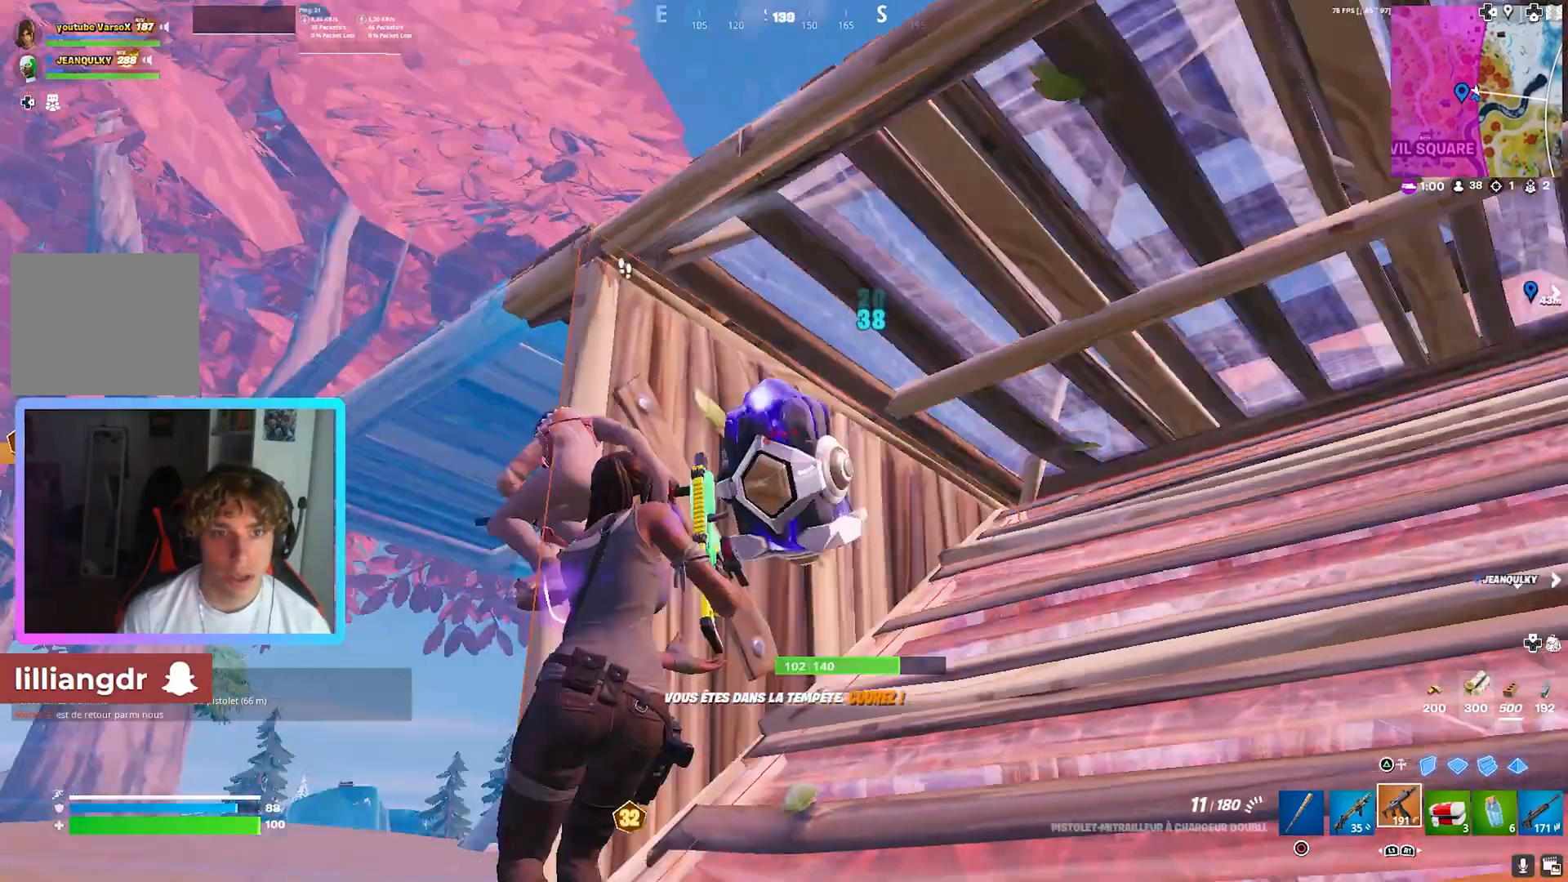
{"buttons": ["R2"], "left_stick": "up-left", "right_stick": "center", "events": [[80, "R2", "down"], [120, "right_stick", "down-left"], [240, "left_stick", "left"], [360, "L3", "down"], [360, "left_stick", "up-left"], [400, "right_stick", "left"], [480, "L3", "up"], [520, "right_stick", "center"]]}
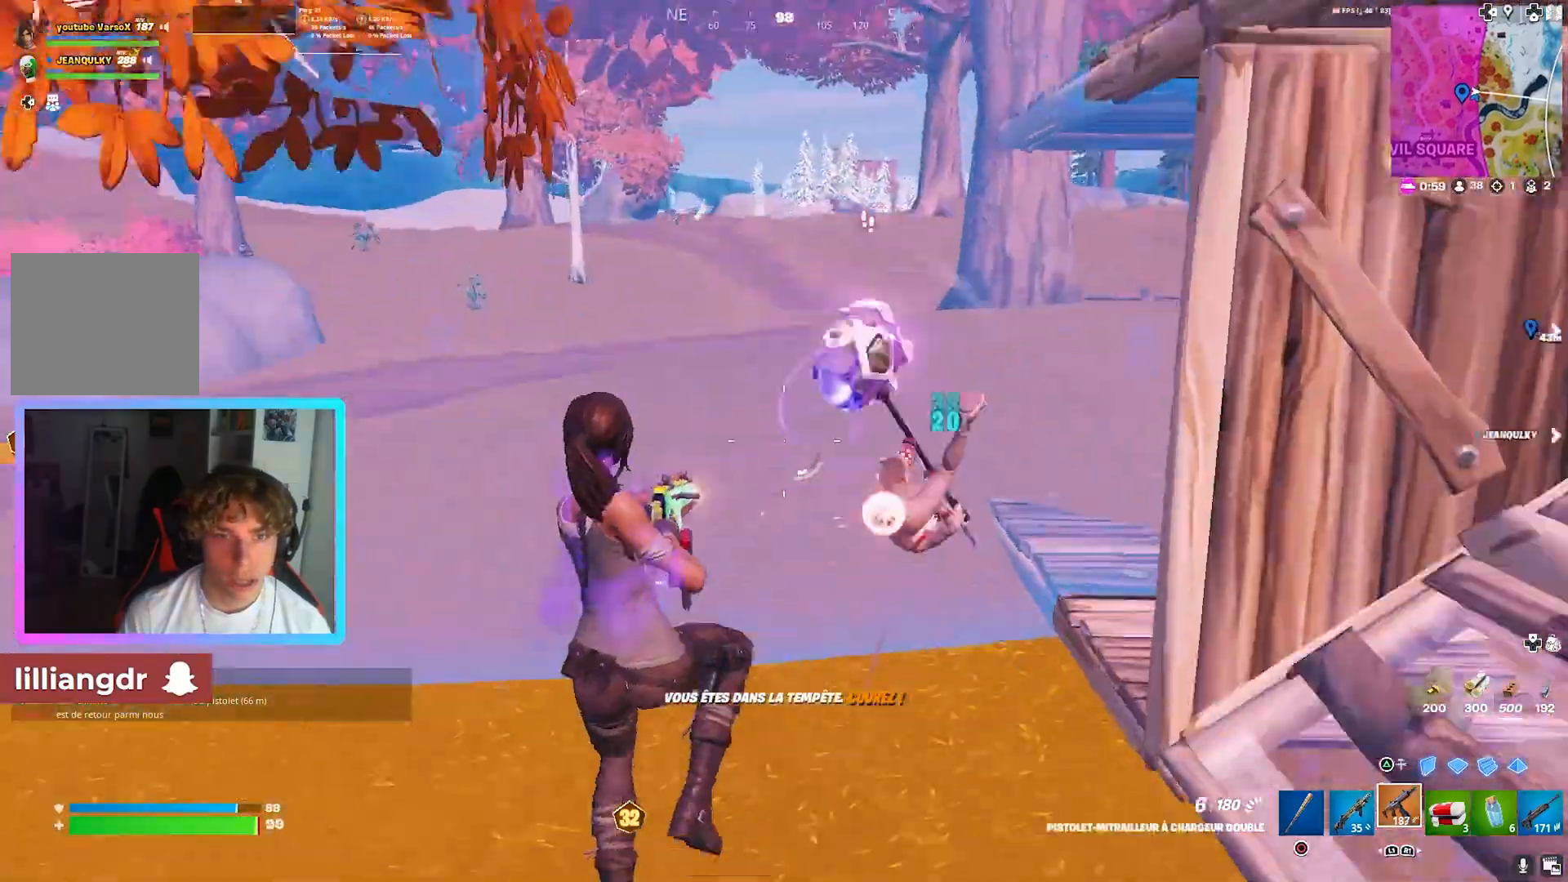
{"buttons": [], "left_stick": "up-left", "right_stick": "center", "events": [[40, "L1", "down"], [40, "right_stick", "left"], [80, "right_stick", "down-right"], [160, "L1", "up"], [160, "R2", "up"], [400, "right_stick", "center"]]}
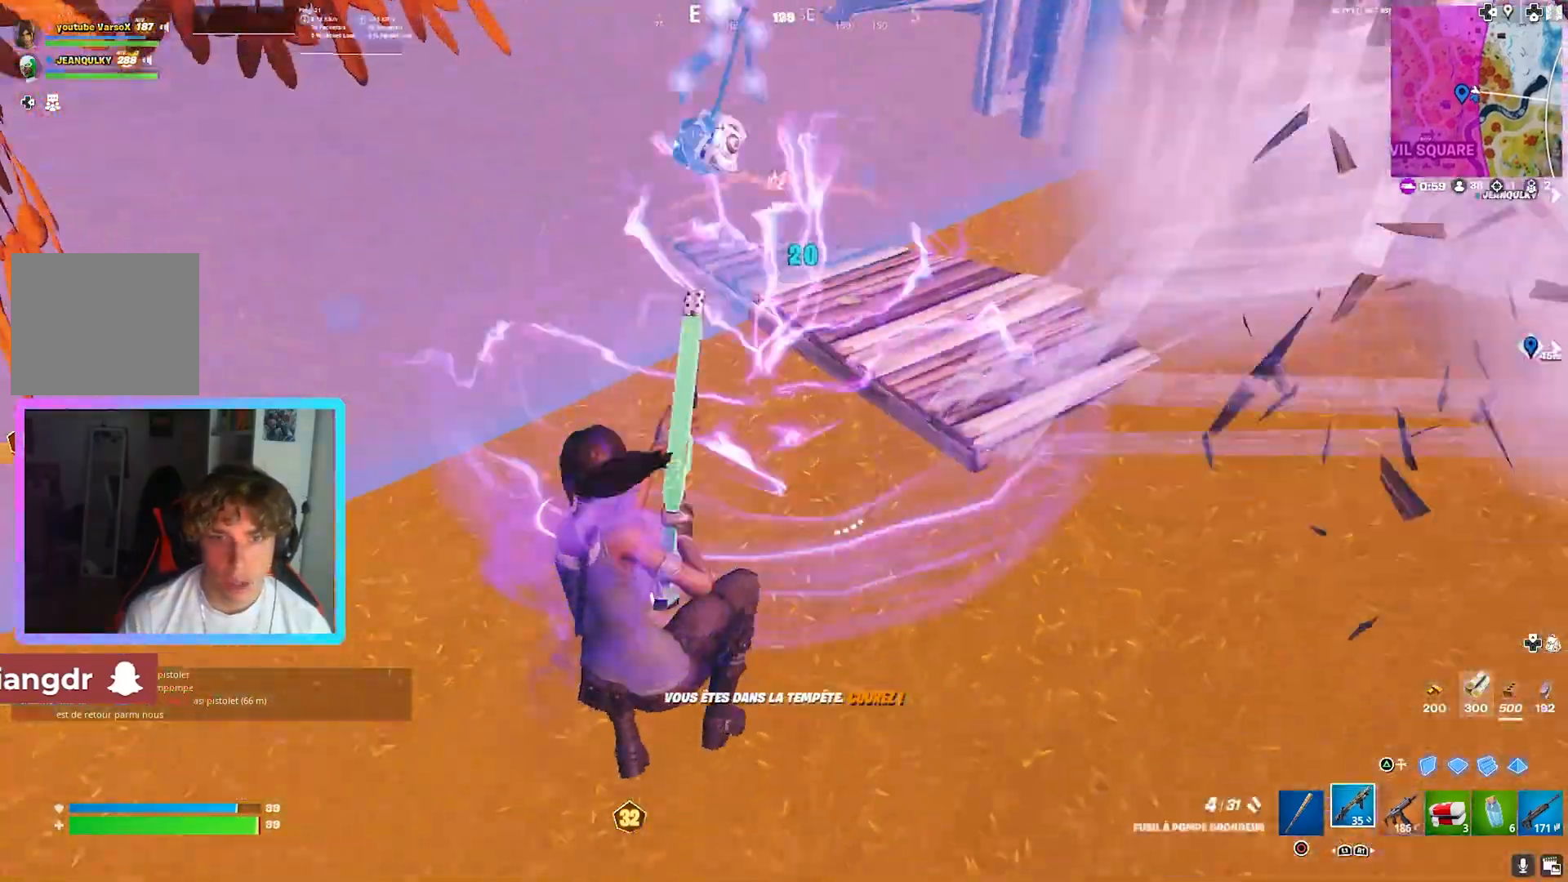
{"buttons": [], "left_stick": "up-left", "right_stick": "center", "events": [[120, "right_stick", "up"], [320, "L1", "down"], [400, "L1", "up"], [400, "right_stick", "center"]]}
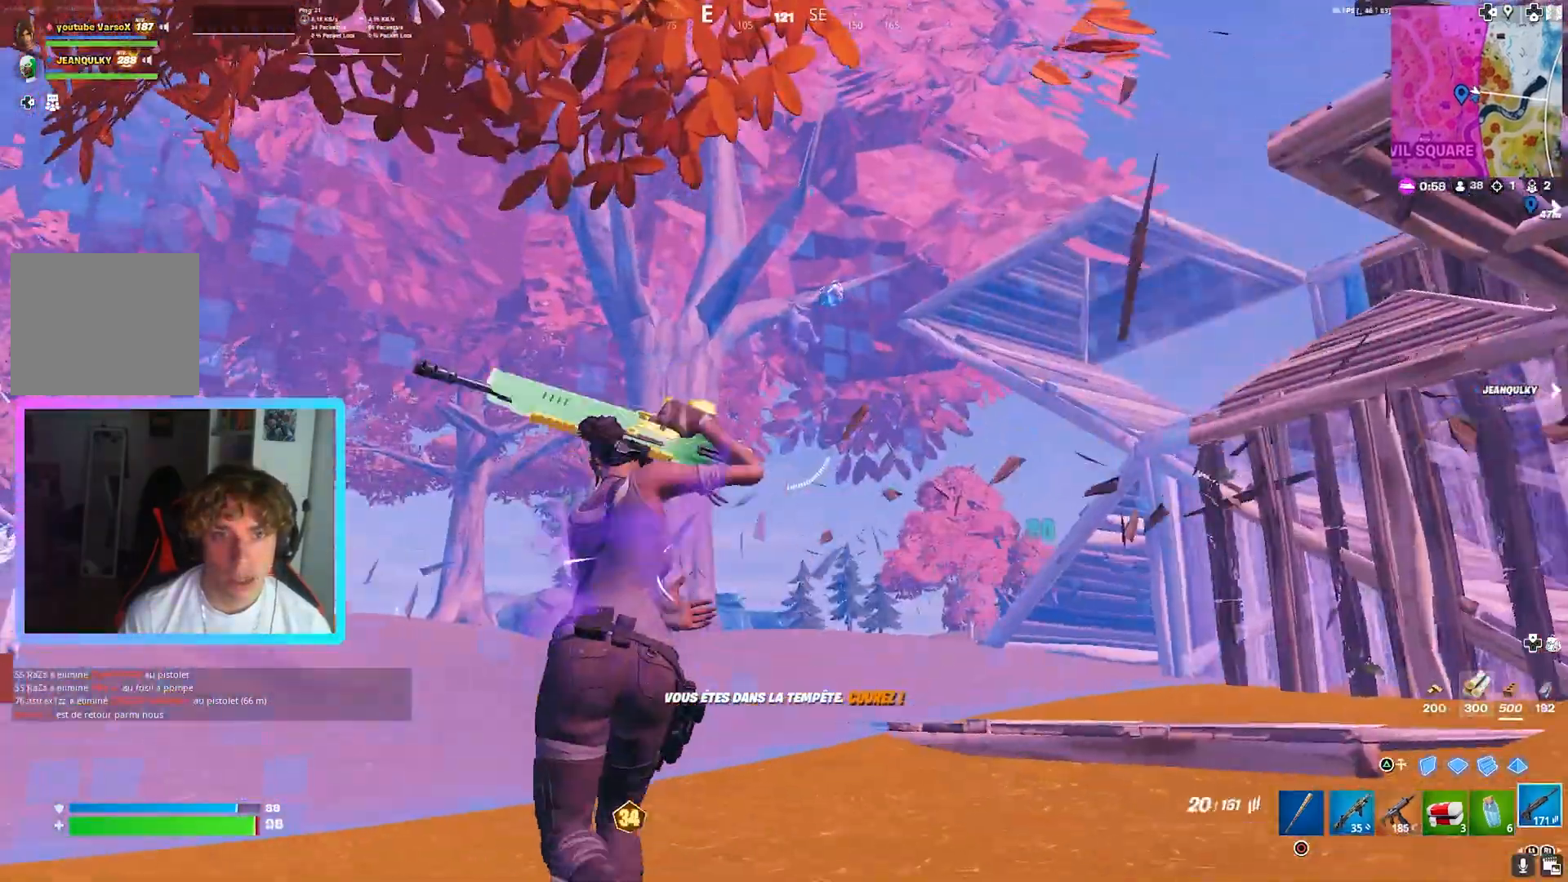
{"buttons": ["L2"], "left_stick": "up", "right_stick": "center", "events": [[200, "left_stick", "up"], [400, "L2", "down"]]}
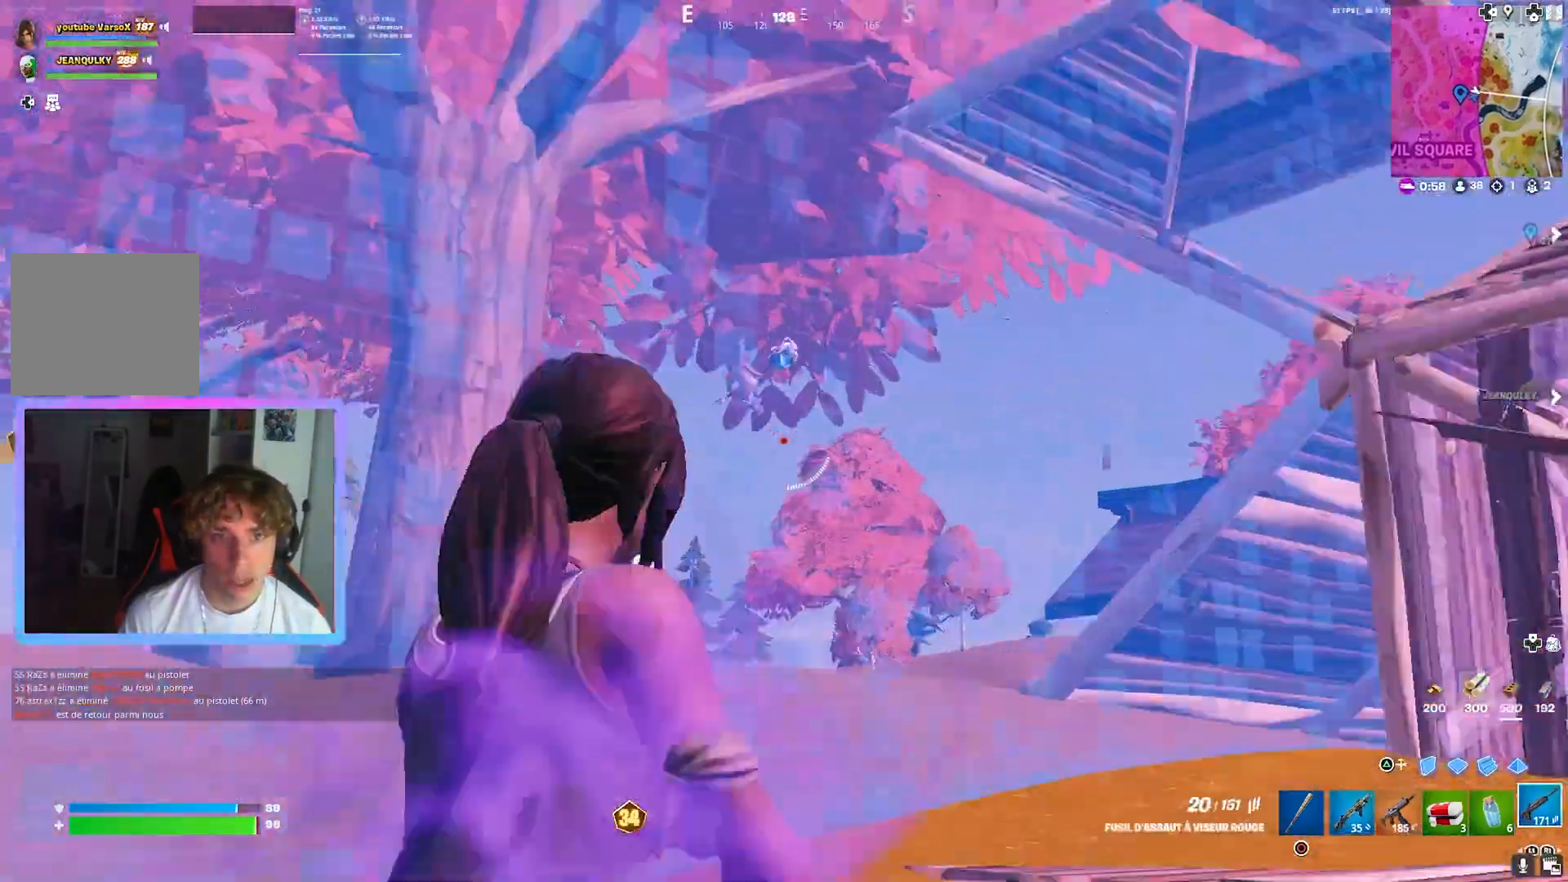
{"buttons": ["L2"], "left_stick": "up", "right_stick": "center", "events": [[40, "L1", "down"], [120, "L1", "up"], [120, "right_stick", "down-left"], [480, "right_stick", "center"]]}
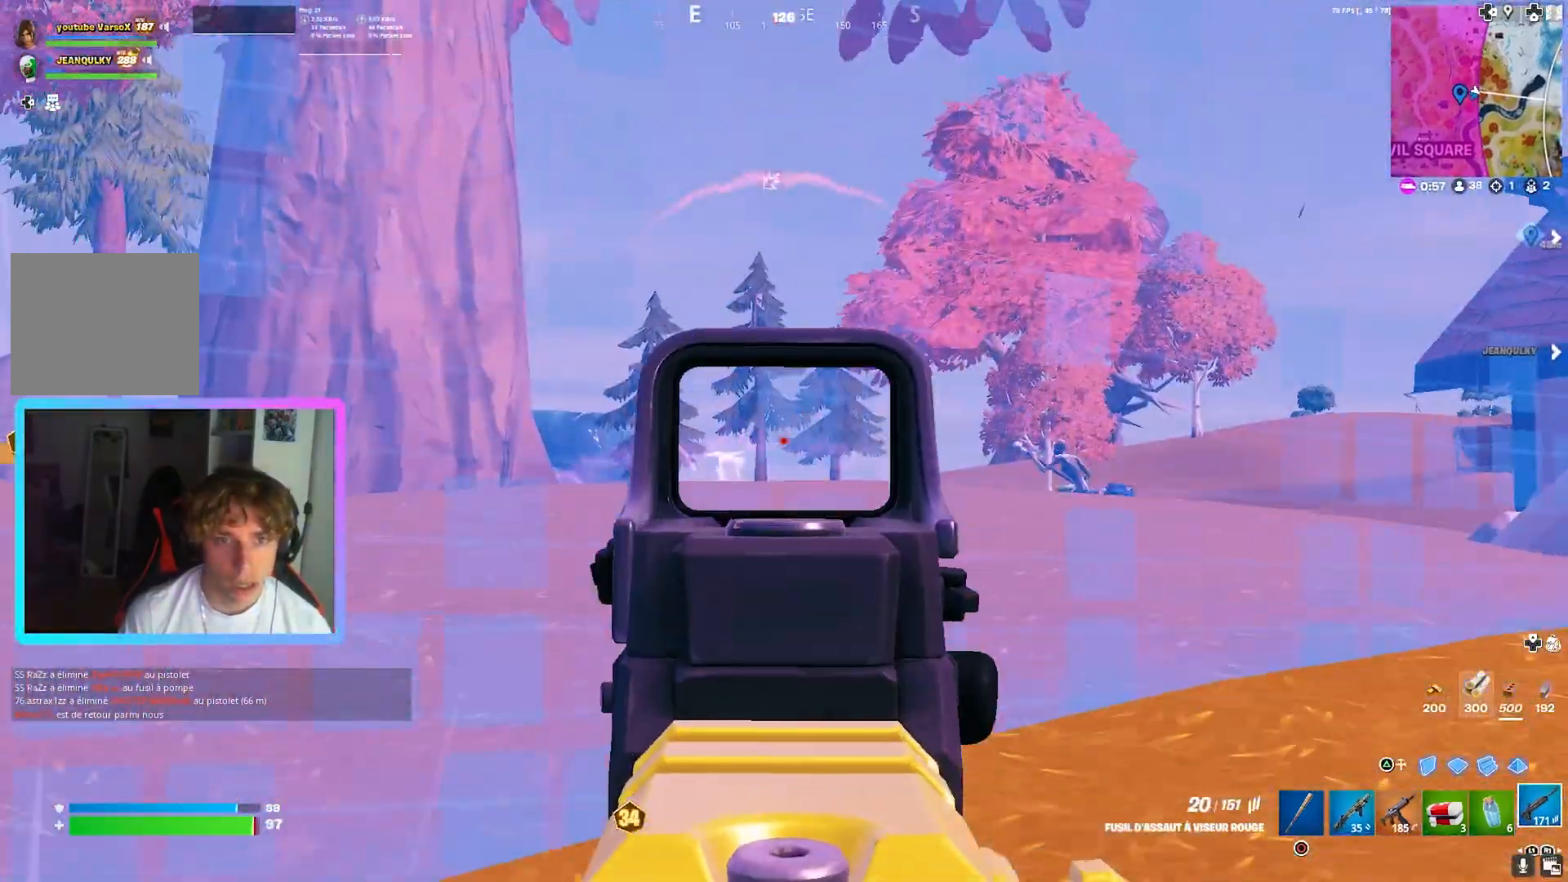
{"buttons": ["L2"], "left_stick": "up", "right_stick": "center", "events": []}
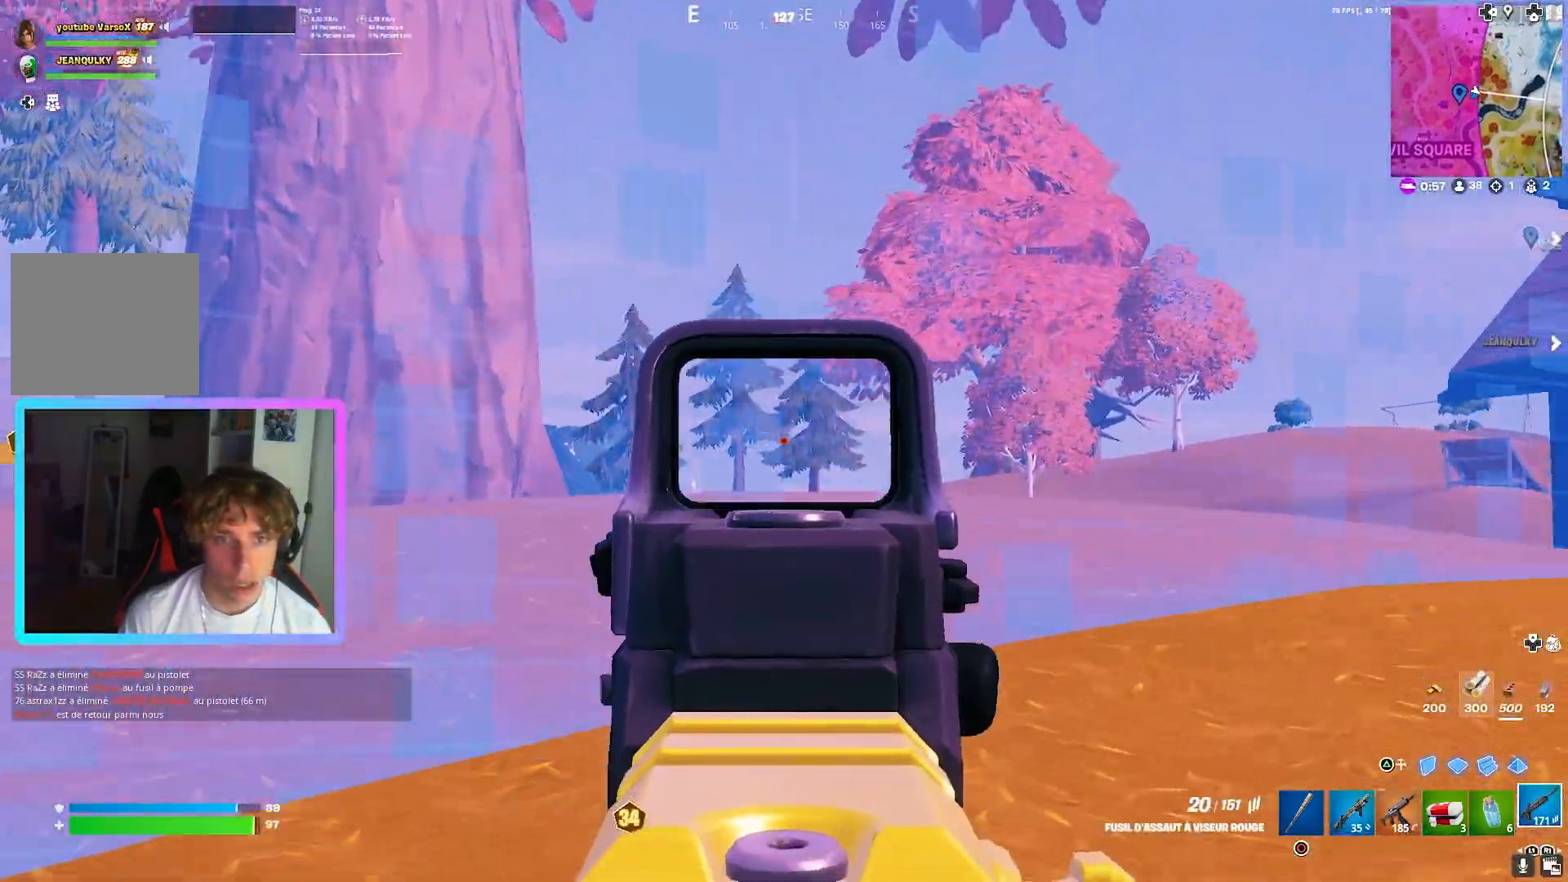
{"buttons": [], "left_stick": "up", "right_stick": "center", "events": [[280, "L2", "up"], [400, "SQUARE", "down"], [480, "SQUARE", "up"]]}
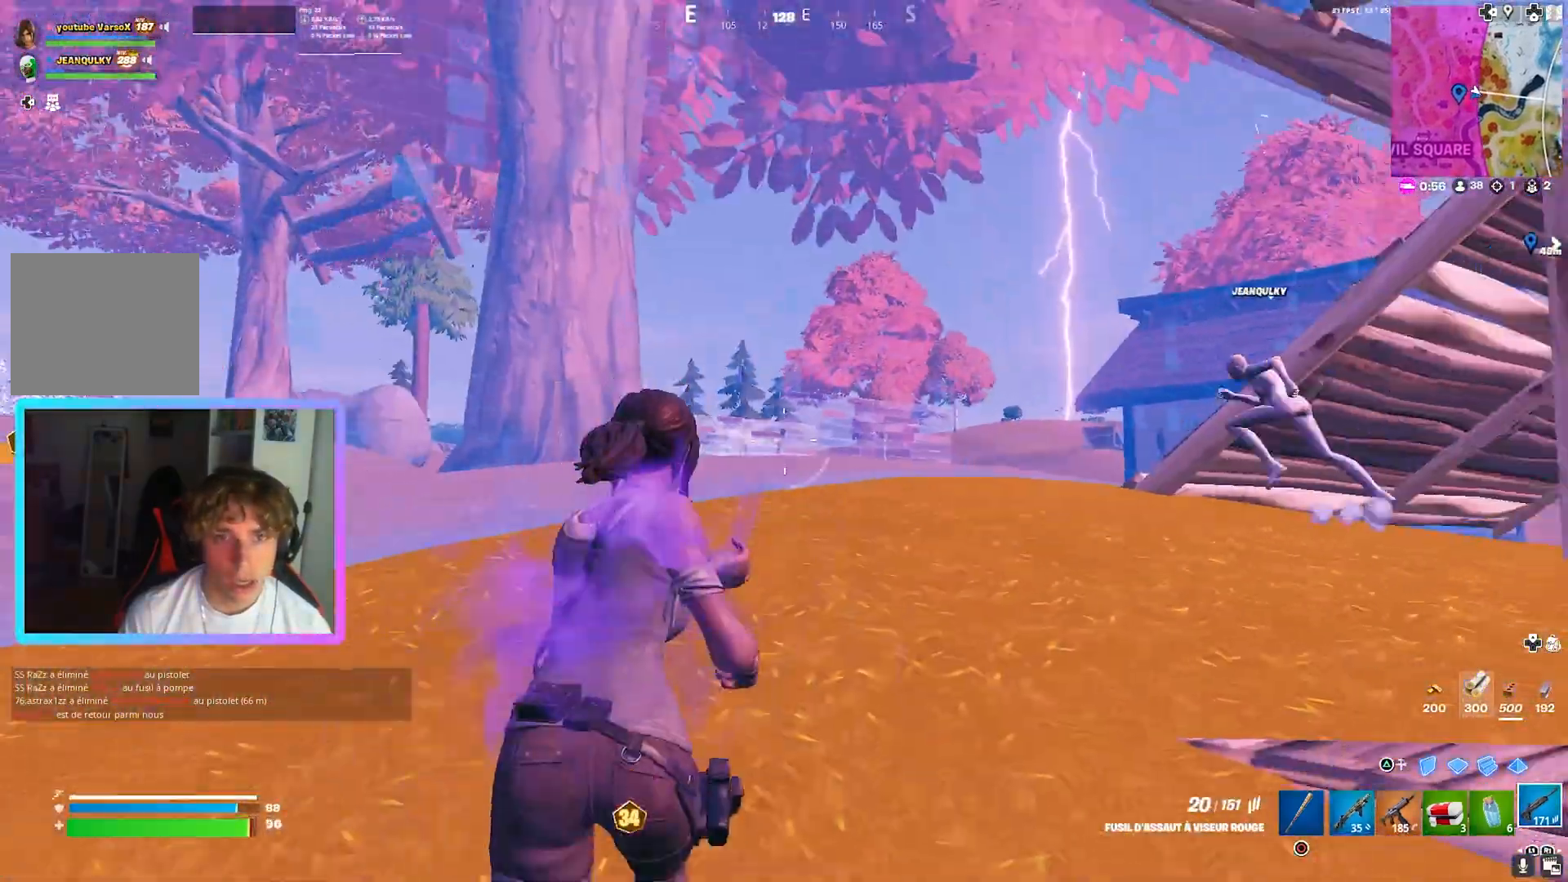
{"buttons": [], "left_stick": "up", "right_stick": "center", "events": []}
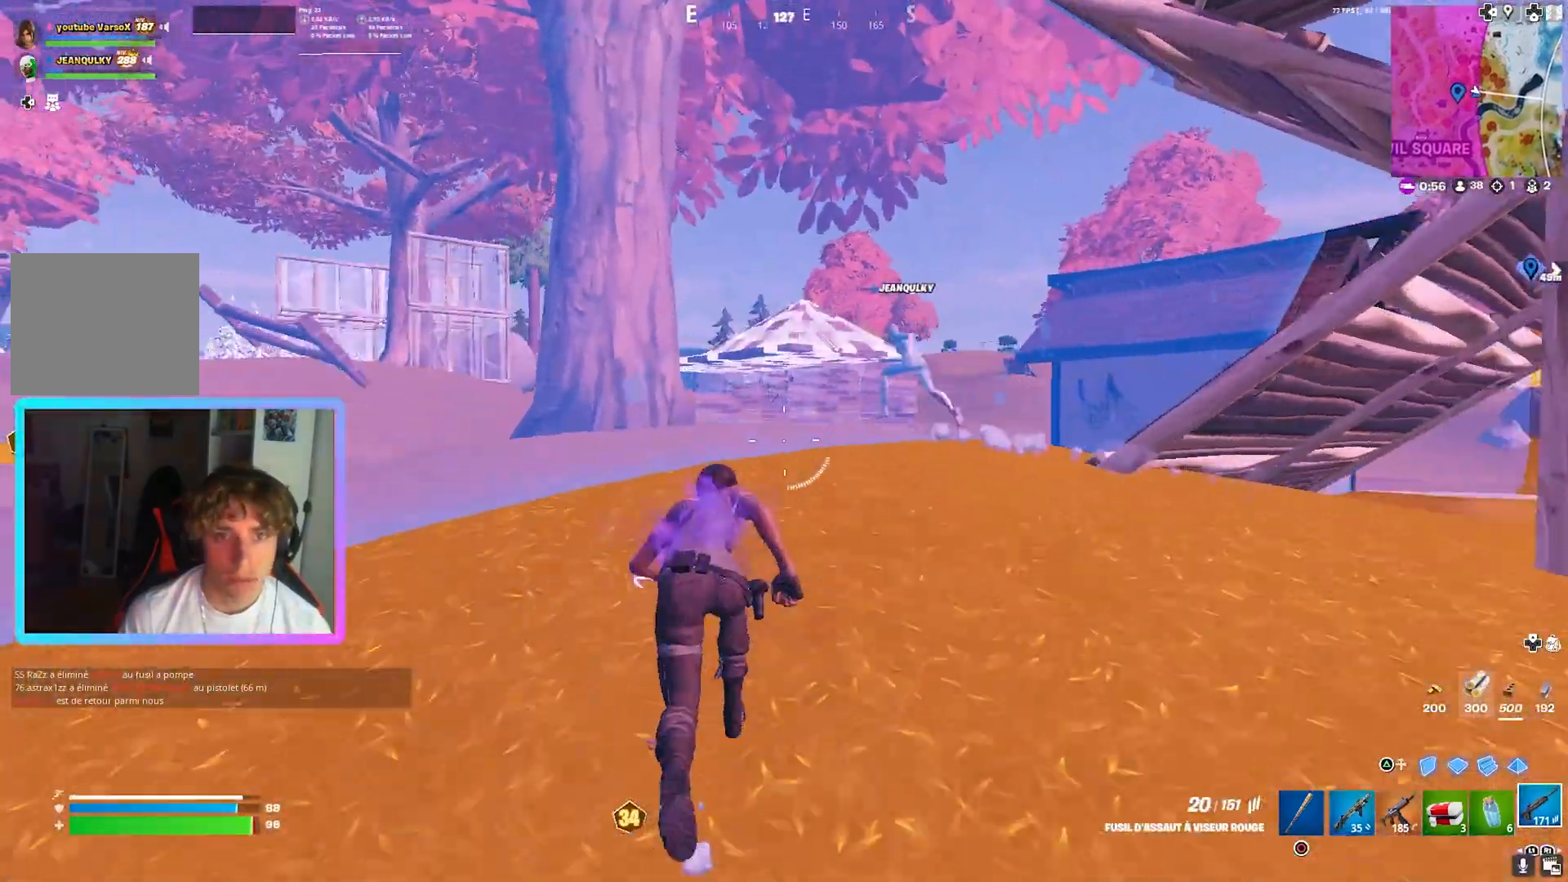
{"buttons": ["SQUARE", "R1"], "left_stick": "up", "right_stick": "center", "events": [[440, "SQUARE", "down"], [520, "R1", "down"]]}
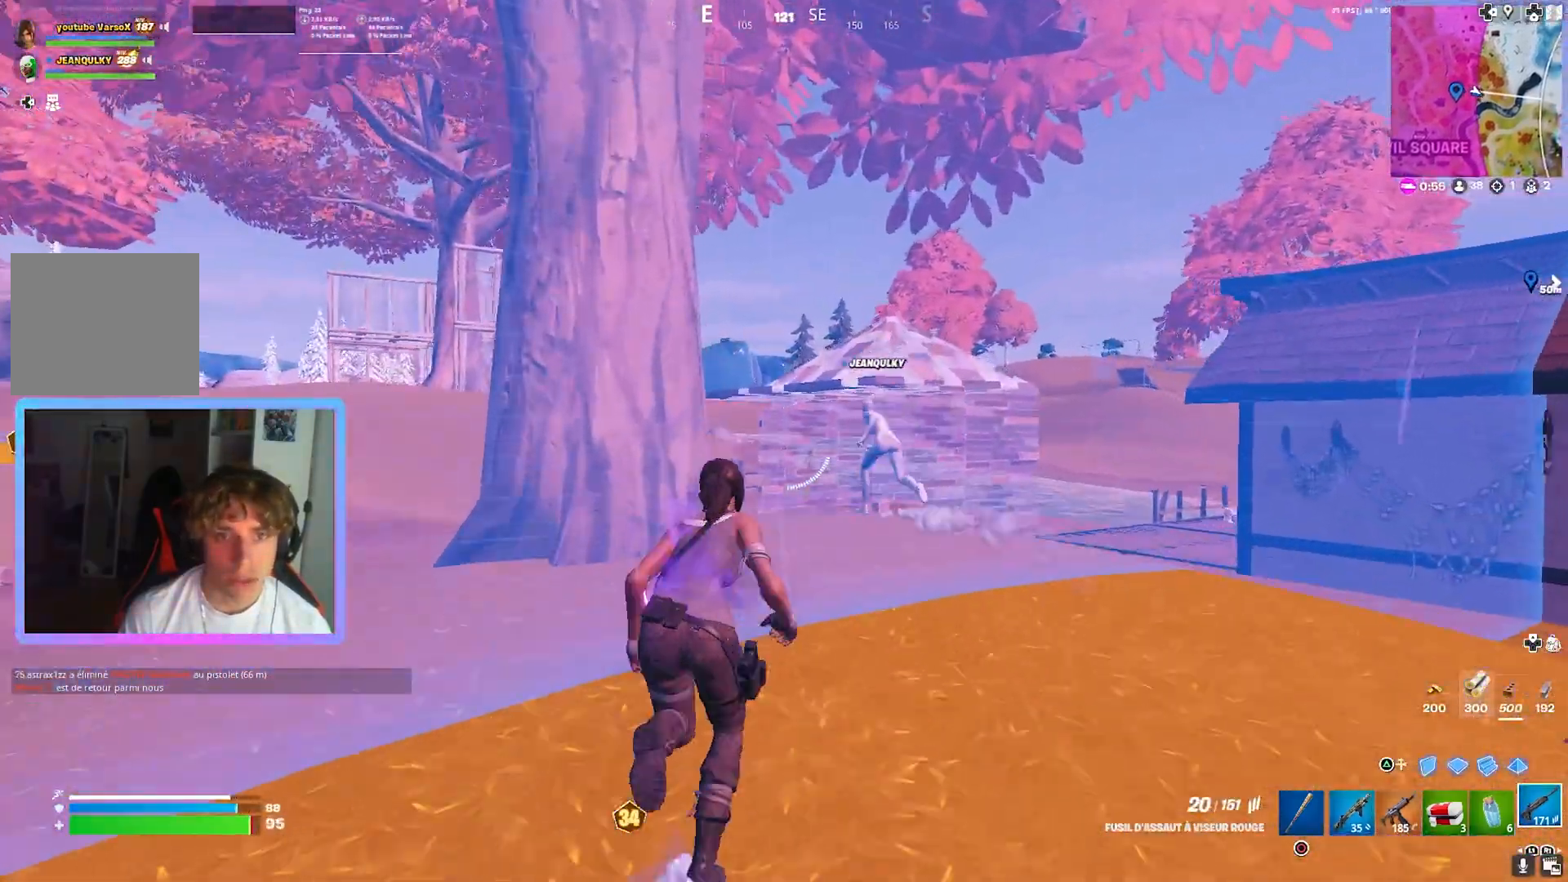
{"buttons": [], "left_stick": "up", "right_stick": "center", "events": [[40, "SQUARE", "up"], [80, "R1", "up"]]}
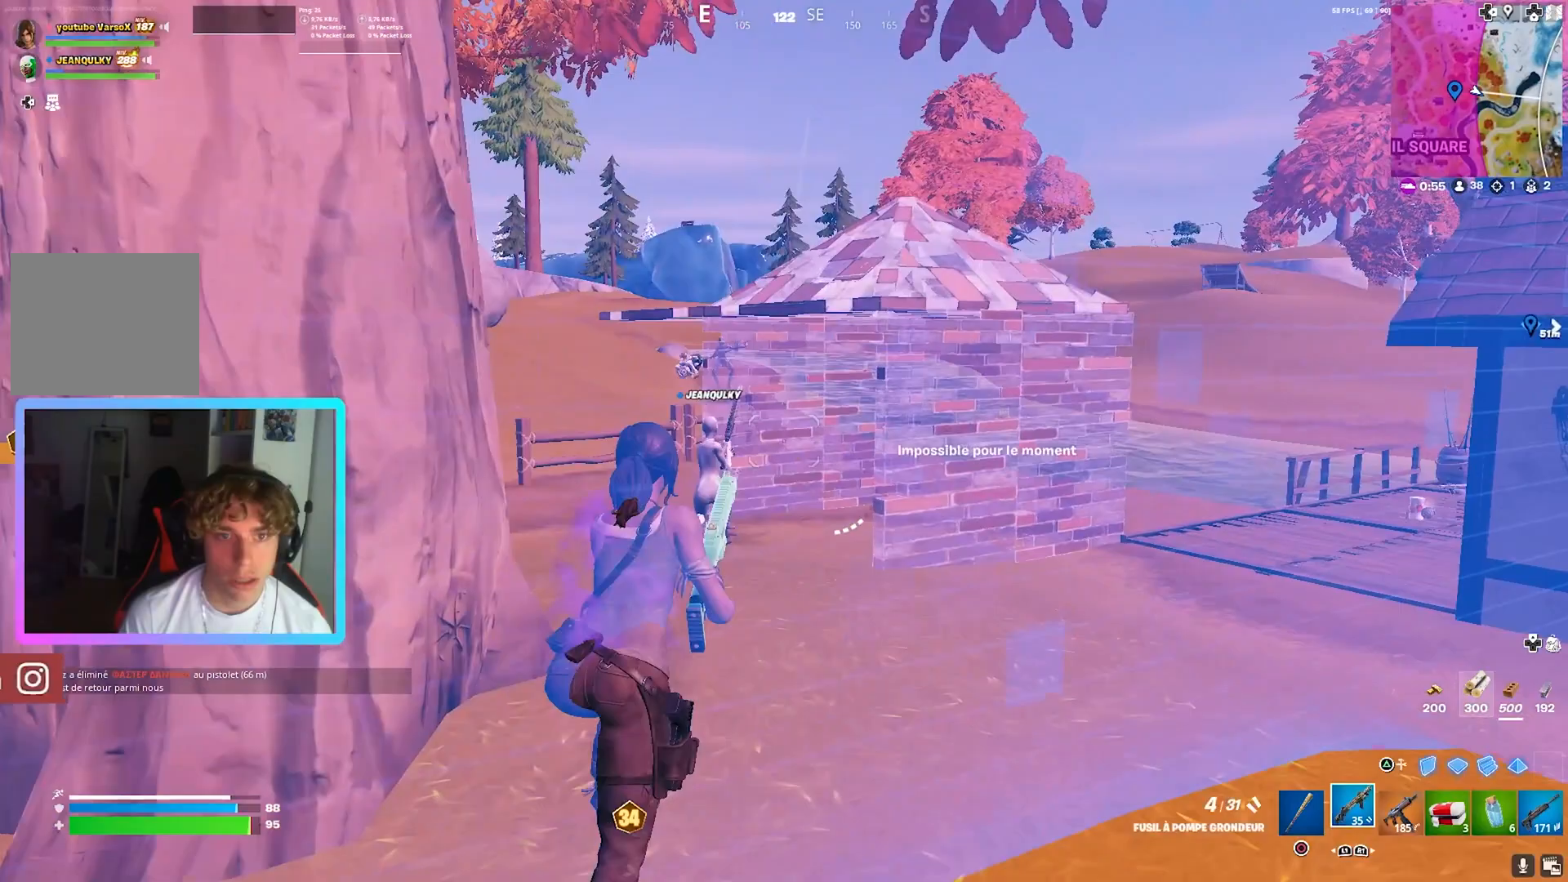
{"buttons": [], "left_stick": "up", "right_stick": "center", "events": []}
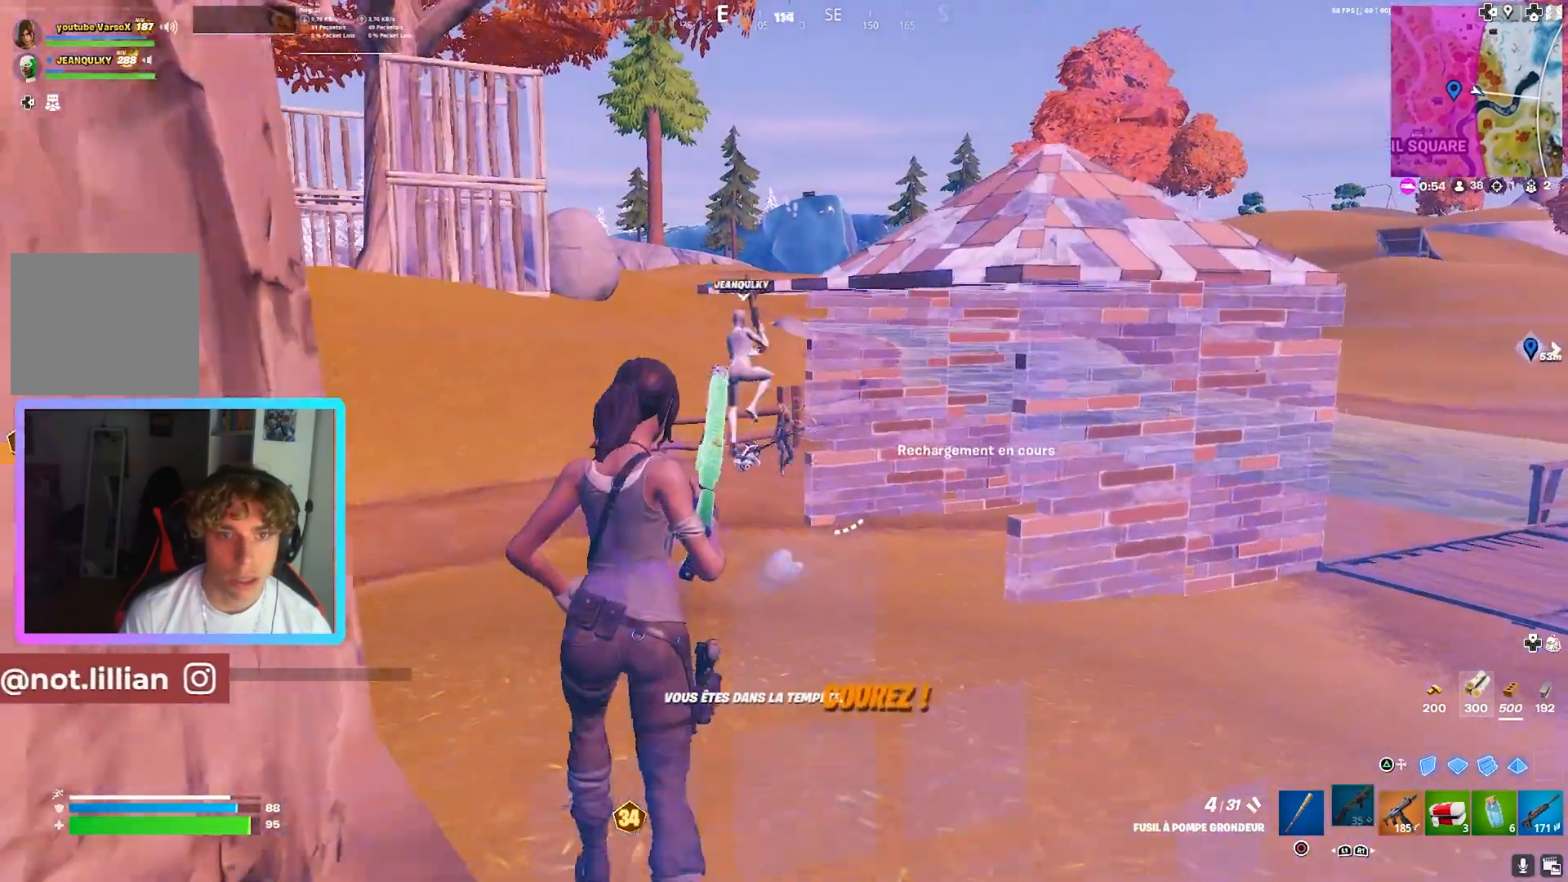
{"buttons": [], "left_stick": "up", "right_stick": "center", "events": [[160, "L2", "down"], [240, "R2", "down"], [320, "L2", "up"], [320, "R2", "up"], [400, "R1", "down"], [480, "R1", "up"]]}
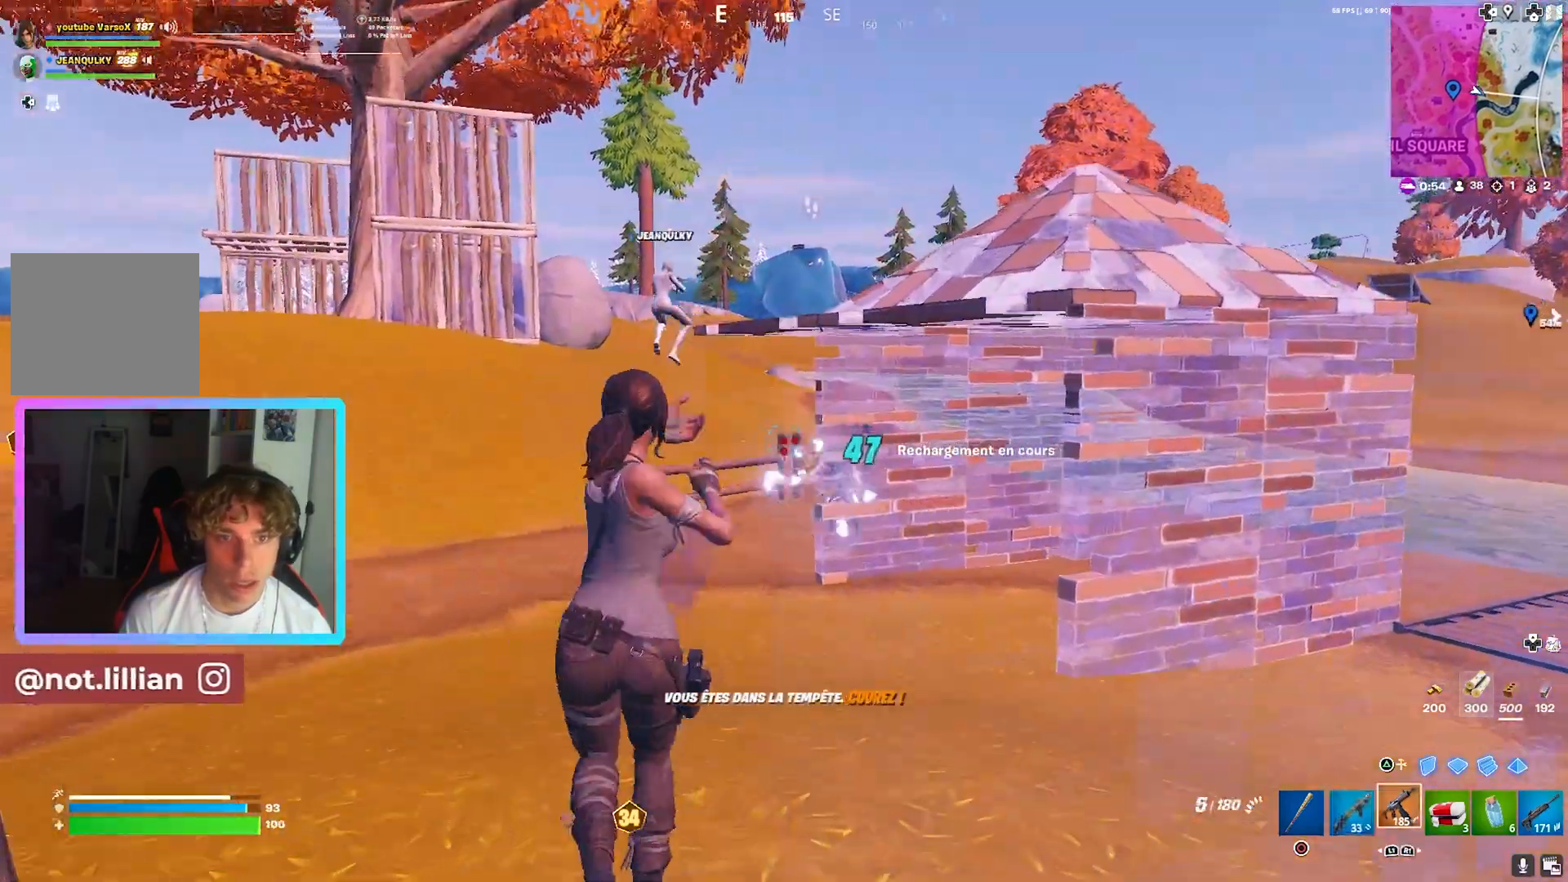
{"buttons": [], "left_stick": "up", "right_stick": "center", "events": []}
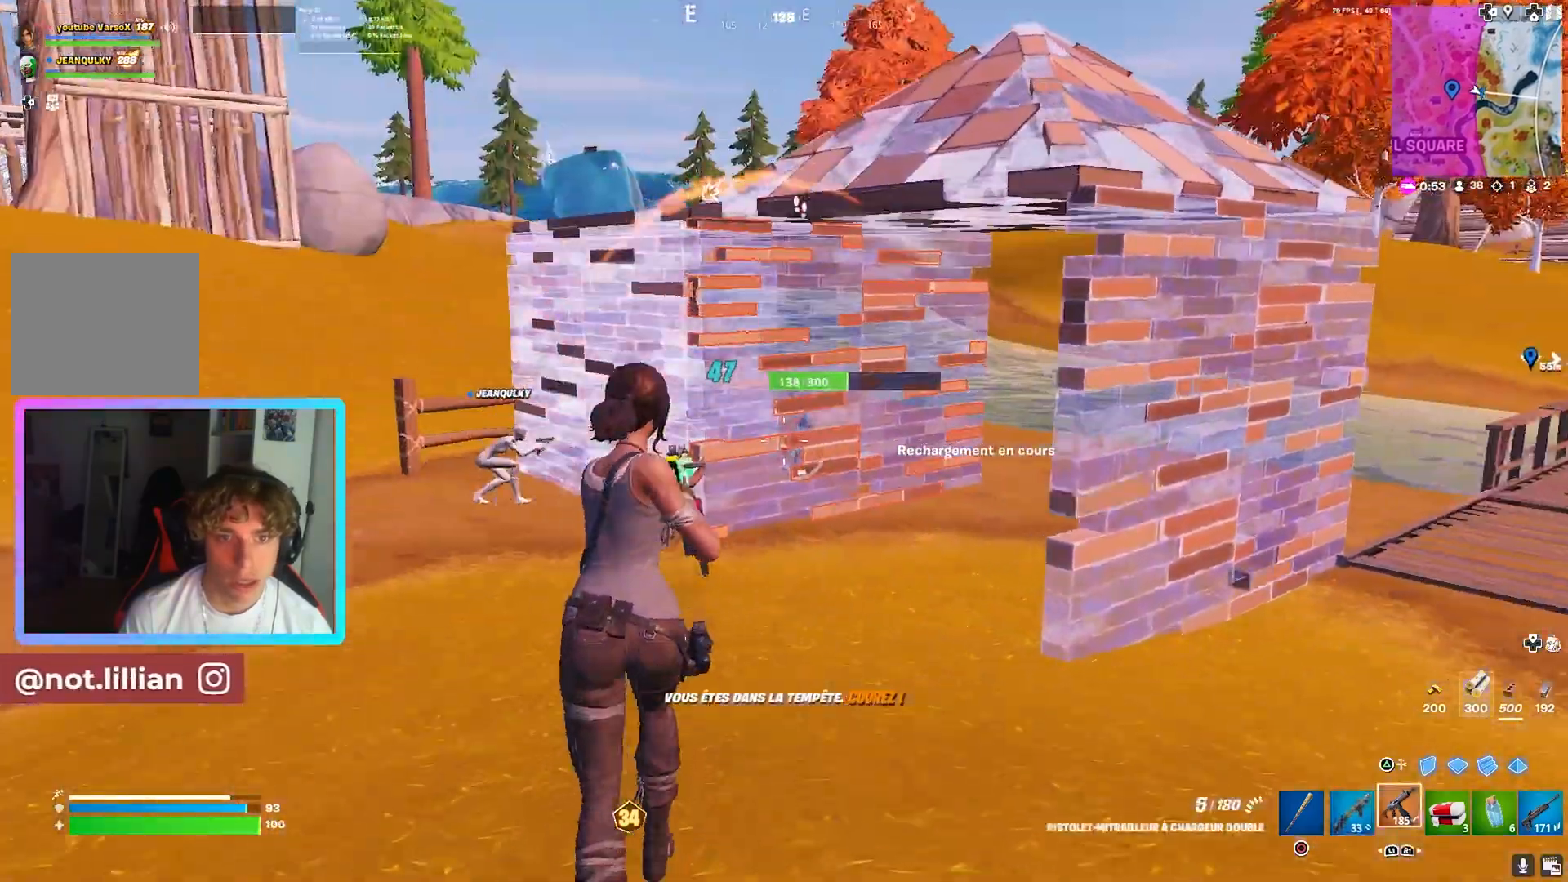
{"buttons": ["L1", "L2", "R2"], "left_stick": "up", "right_stick": "center", "events": [[120, "L2", "down"], [240, "R2", "down"], [480, "L1", "down"]]}
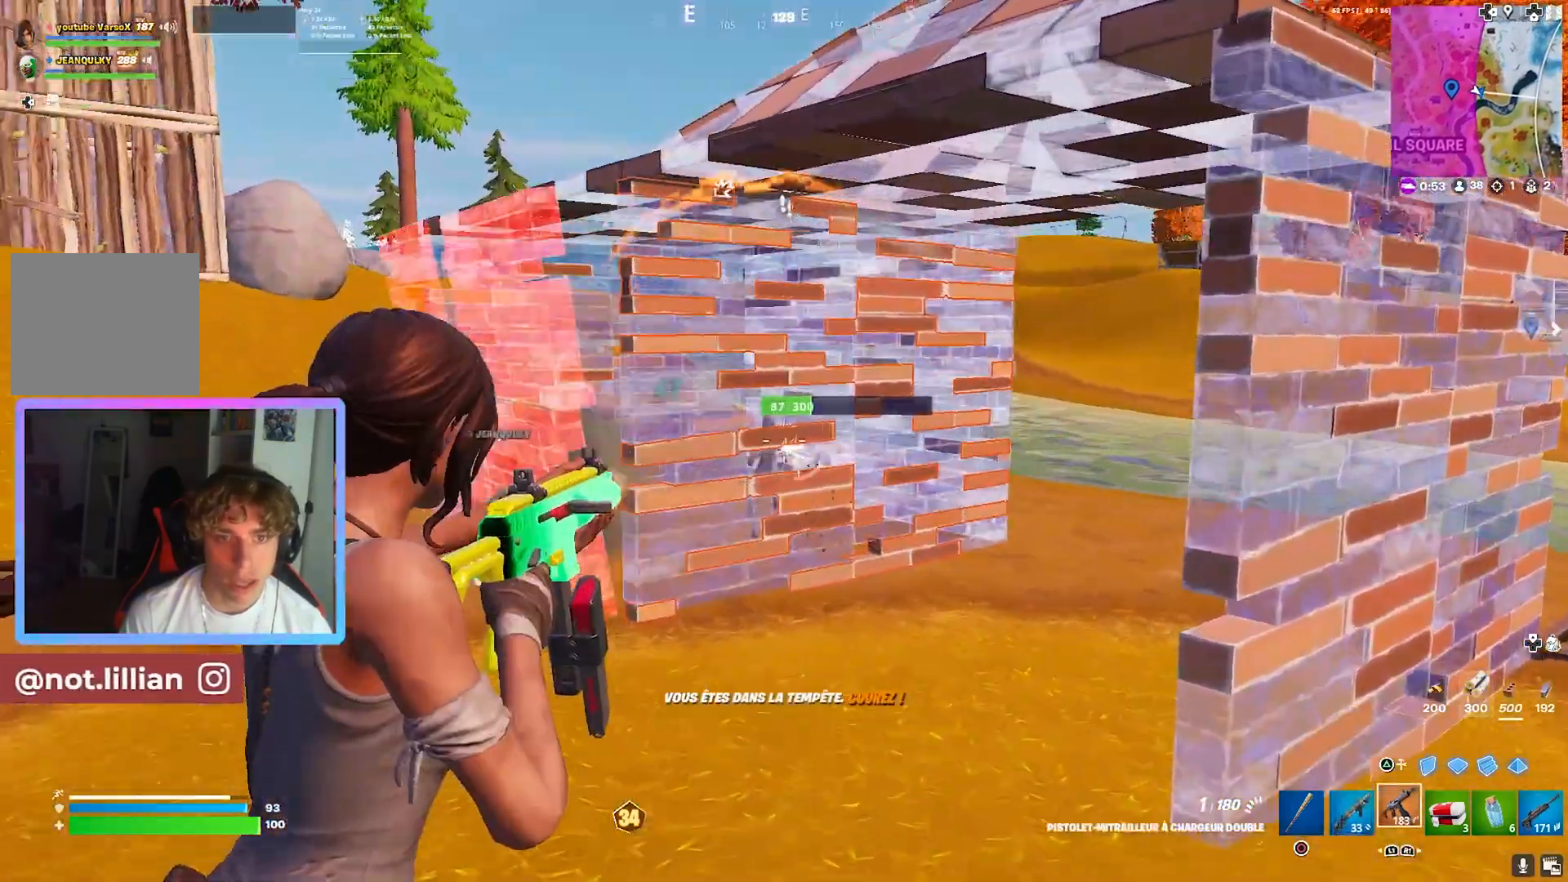
{"buttons": [], "left_stick": "up", "right_stick": "center", "events": [[120, "right_stick", "left"], [200, "right_stick", "center"], [240, "L1", "up"], [240, "L2", "up"], [360, "L1", "down"], [440, "R2", "up"], [480, "L1", "up"]]}
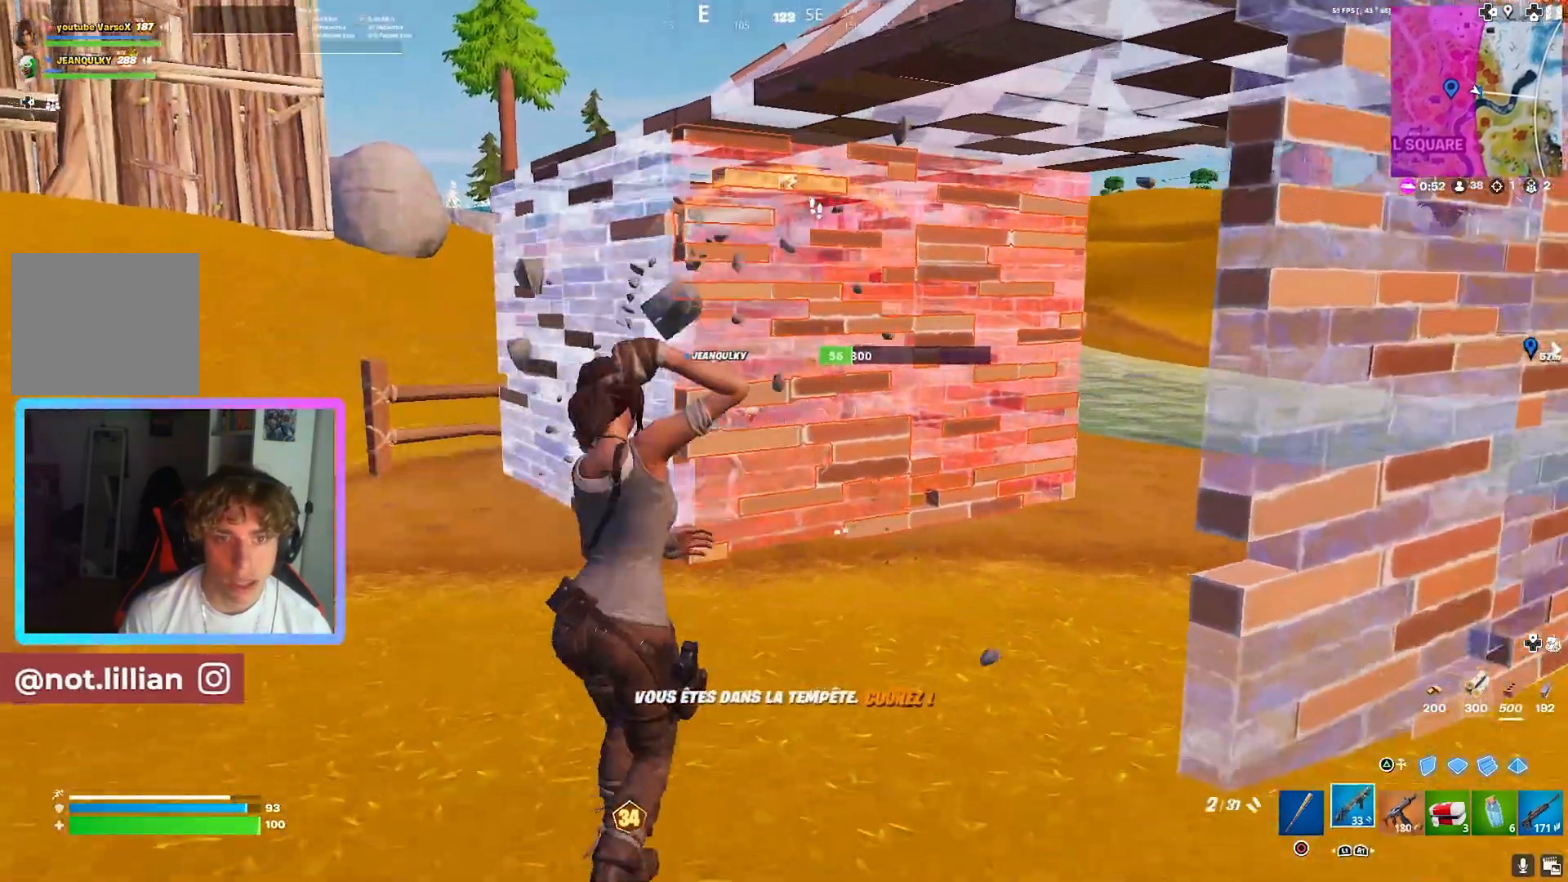
{"buttons": [], "left_stick": "up-right", "right_stick": "center", "events": [[80, "left_stick", "up-right"]]}
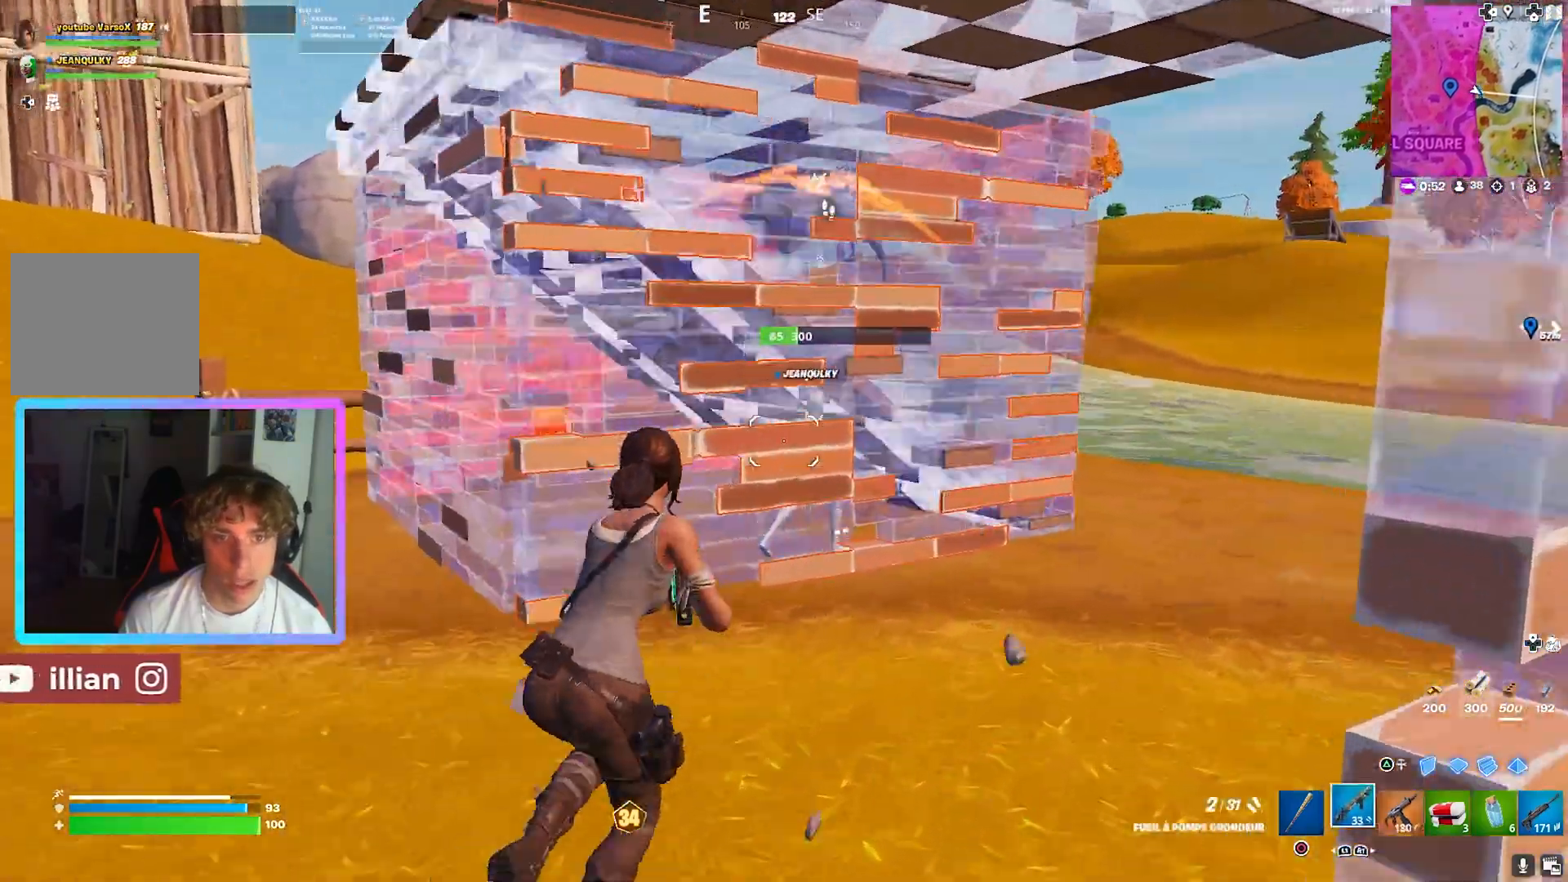
{"buttons": [], "left_stick": "up-right", "right_stick": "center", "events": [[120, "TRIANGLE", "down"], [160, "TRIANGLE", "up"], [280, "L2", "down"], [360, "CIRCLE", "down"], [440, "L2", "up"], [480, "CIRCLE", "up"]]}
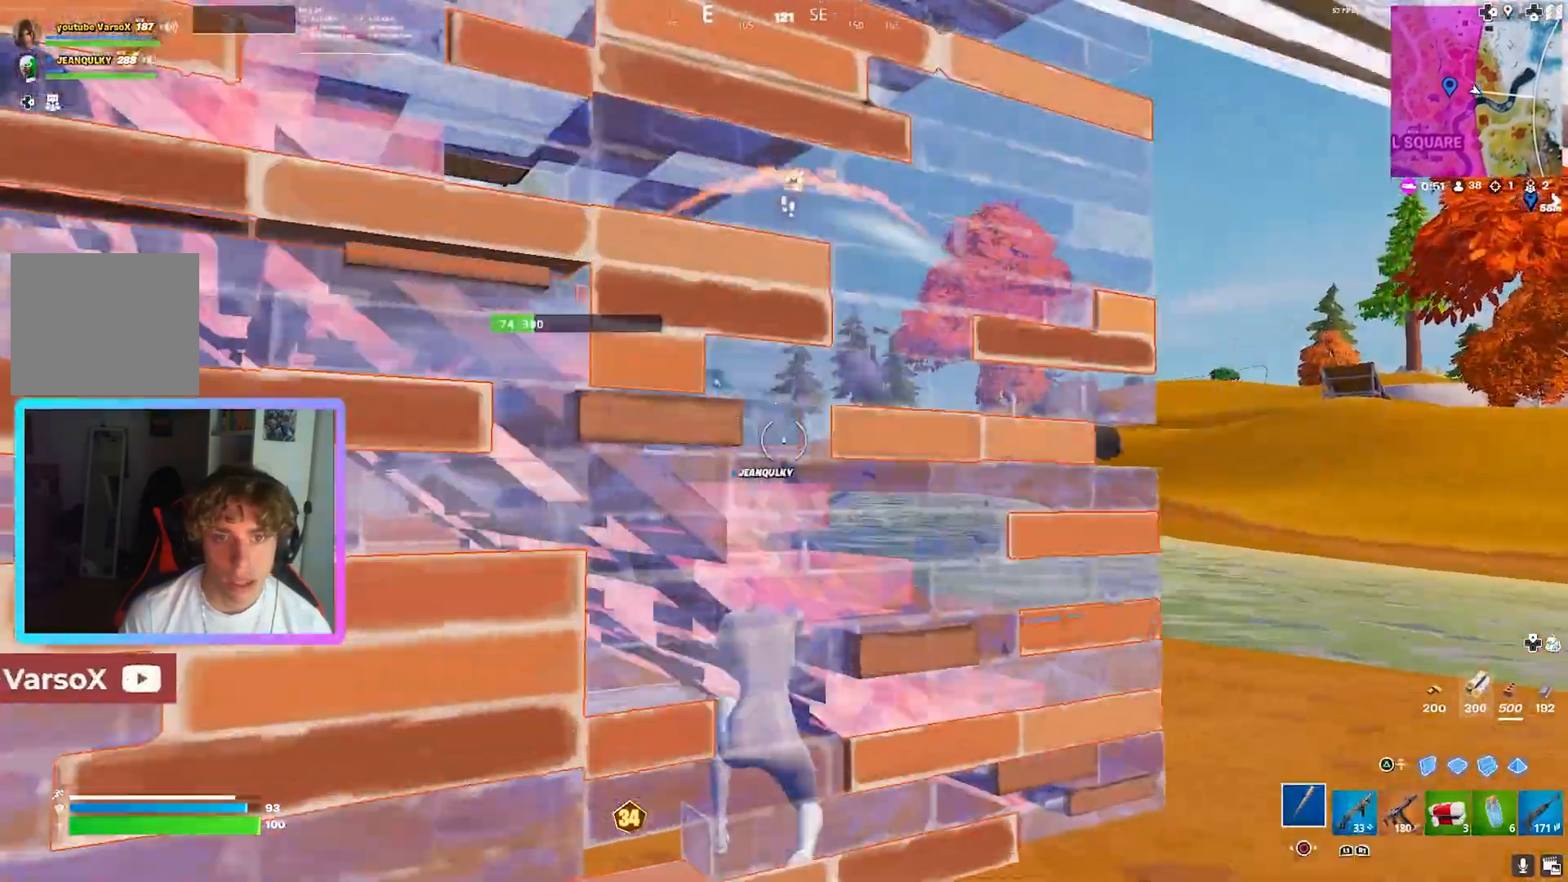
{"buttons": [], "left_stick": "up-right", "right_stick": "left", "events": [[160, "R1", "down"], [280, "R1", "up"], [360, "right_stick", "left"]]}
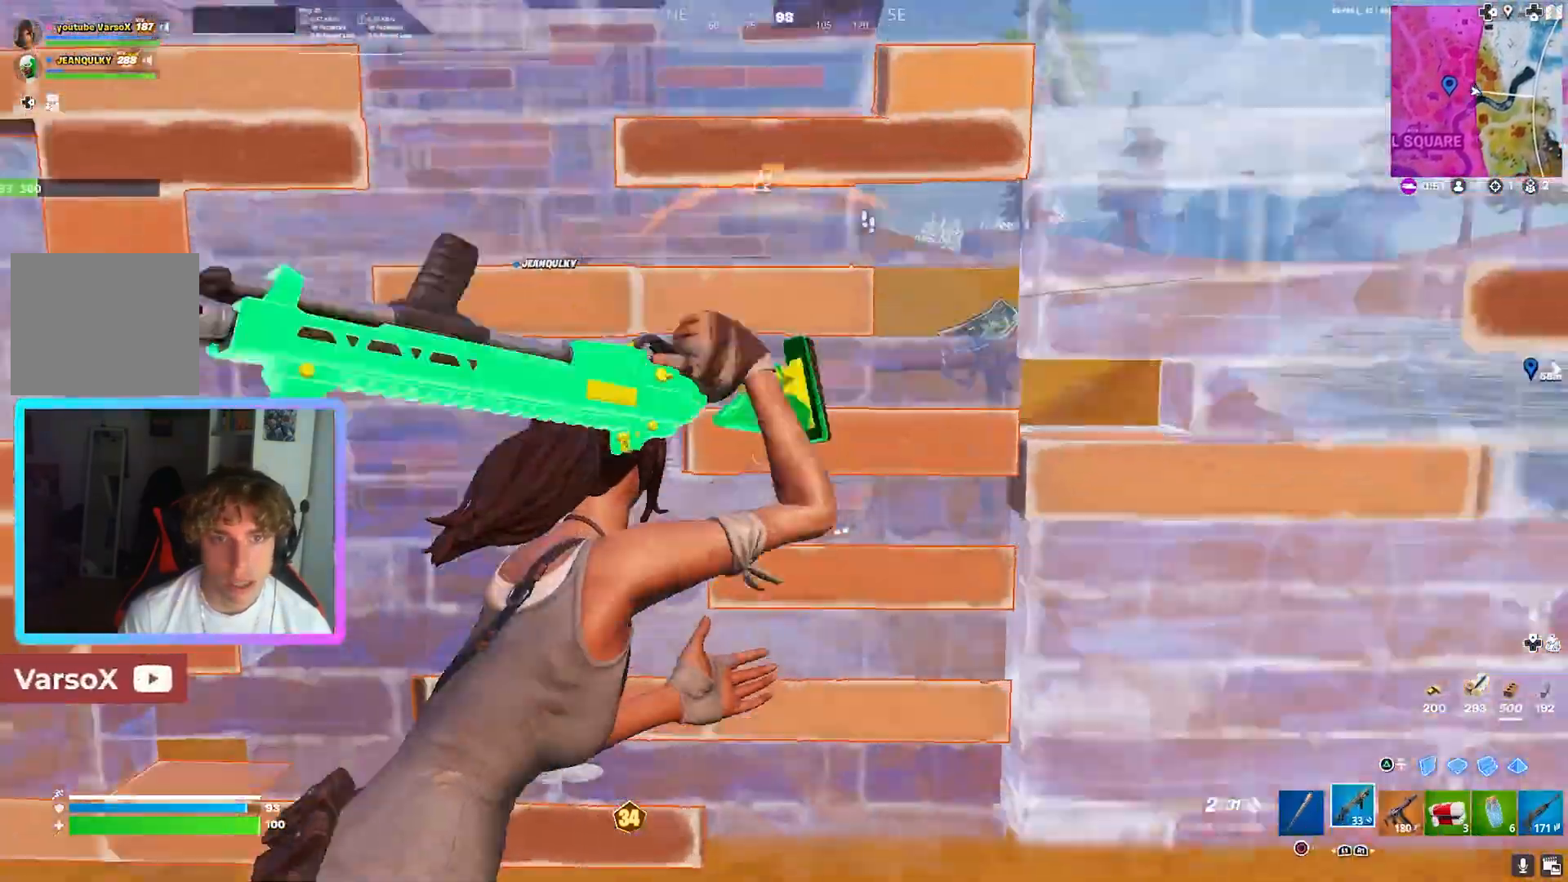
{"buttons": ["TRIANGLE"], "left_stick": "right", "right_stick": "up-right", "events": [[40, "right_stick", "center"], [80, "left_stick", "right"], [360, "right_stick", "up-right"], [480, "TRIANGLE", "down"]]}
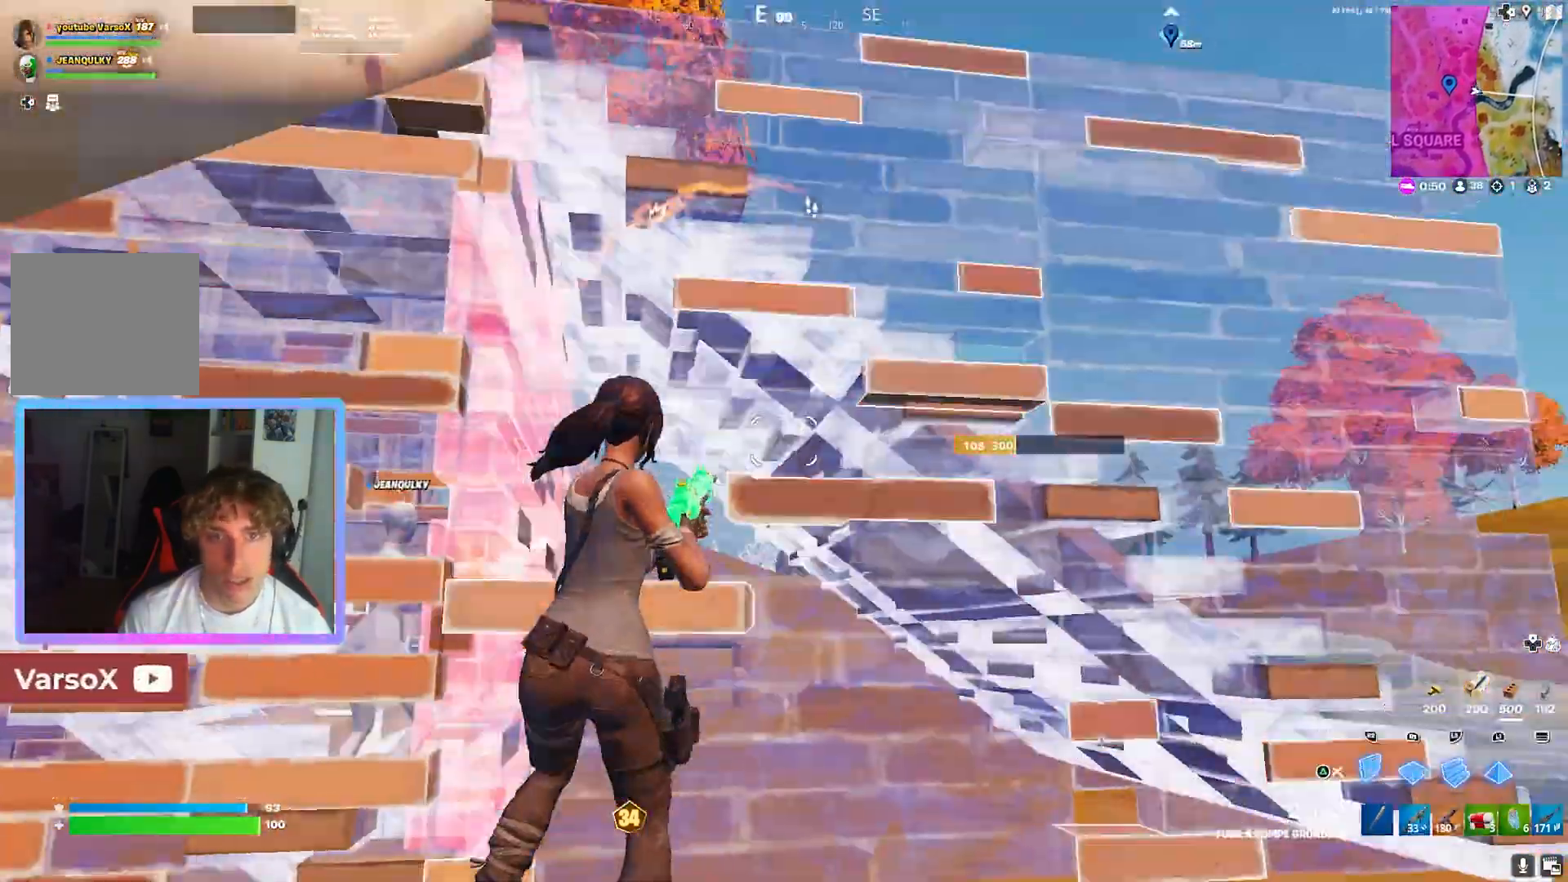
{"buttons": ["L3"], "left_stick": "up-right", "right_stick": "center", "events": [[40, "TRIANGLE", "up"], [240, "right_stick", "center"], [320, "left_stick", "up-right"], [360, "L3", "down"]]}